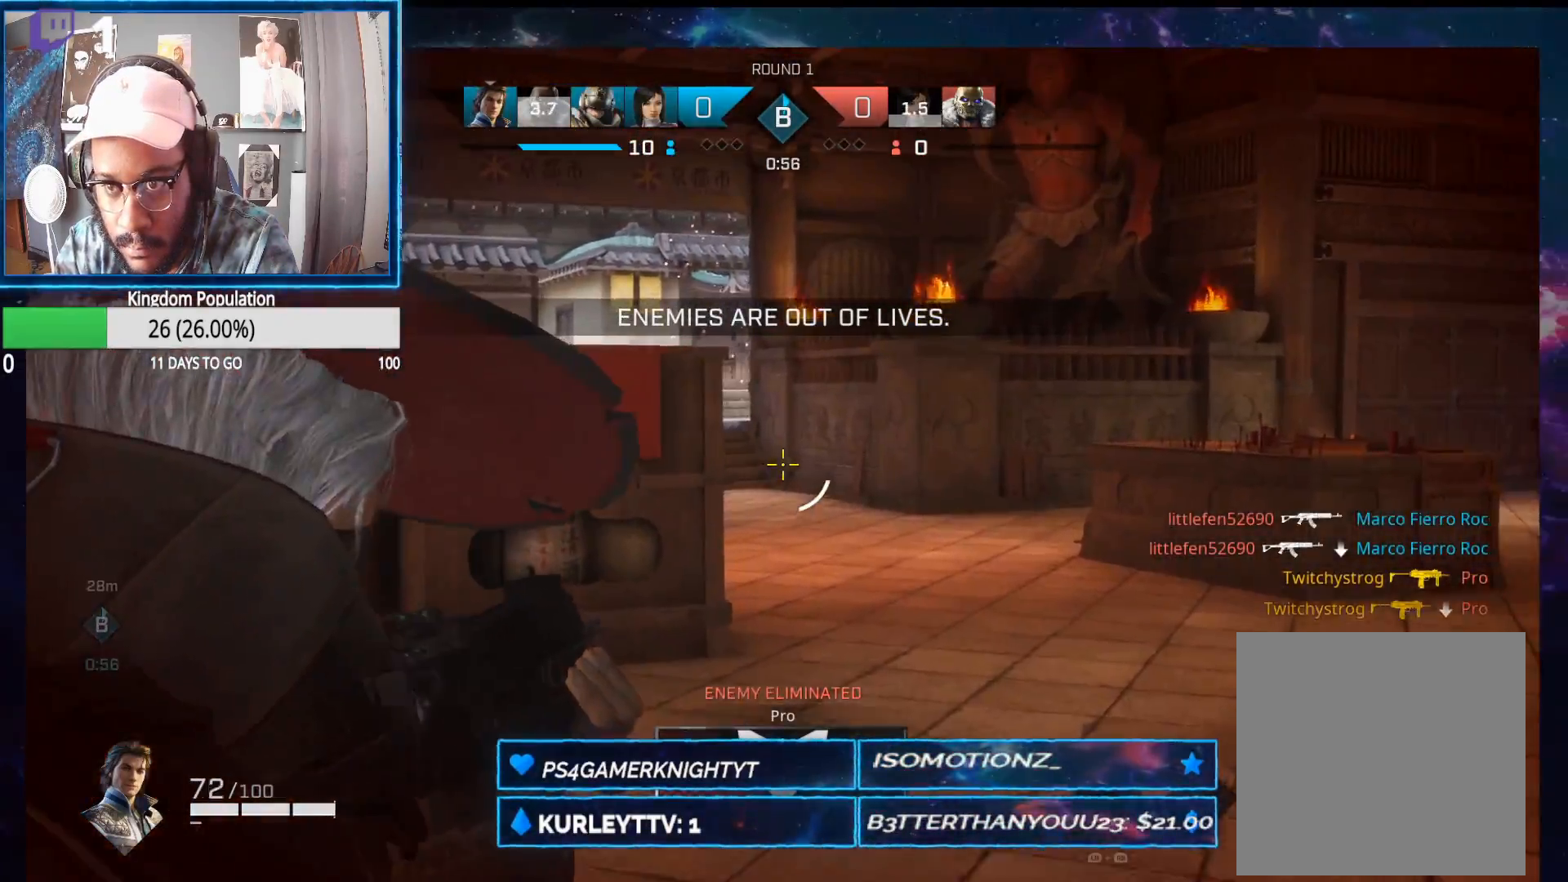
Gameplay with a controller (Xbox layout); each line is a JSON object with the inputs held at the frame after it. "events" lists button and stick changes between this image and that frame as [ms after this image, input, new state], when the widget could be followed in between.
{"buttons": ["L2"], "left_stick": "up-right", "right_stick": "left", "events": [[33, "right_stick", "up-left"], [450, "right_stick", "left"]]}
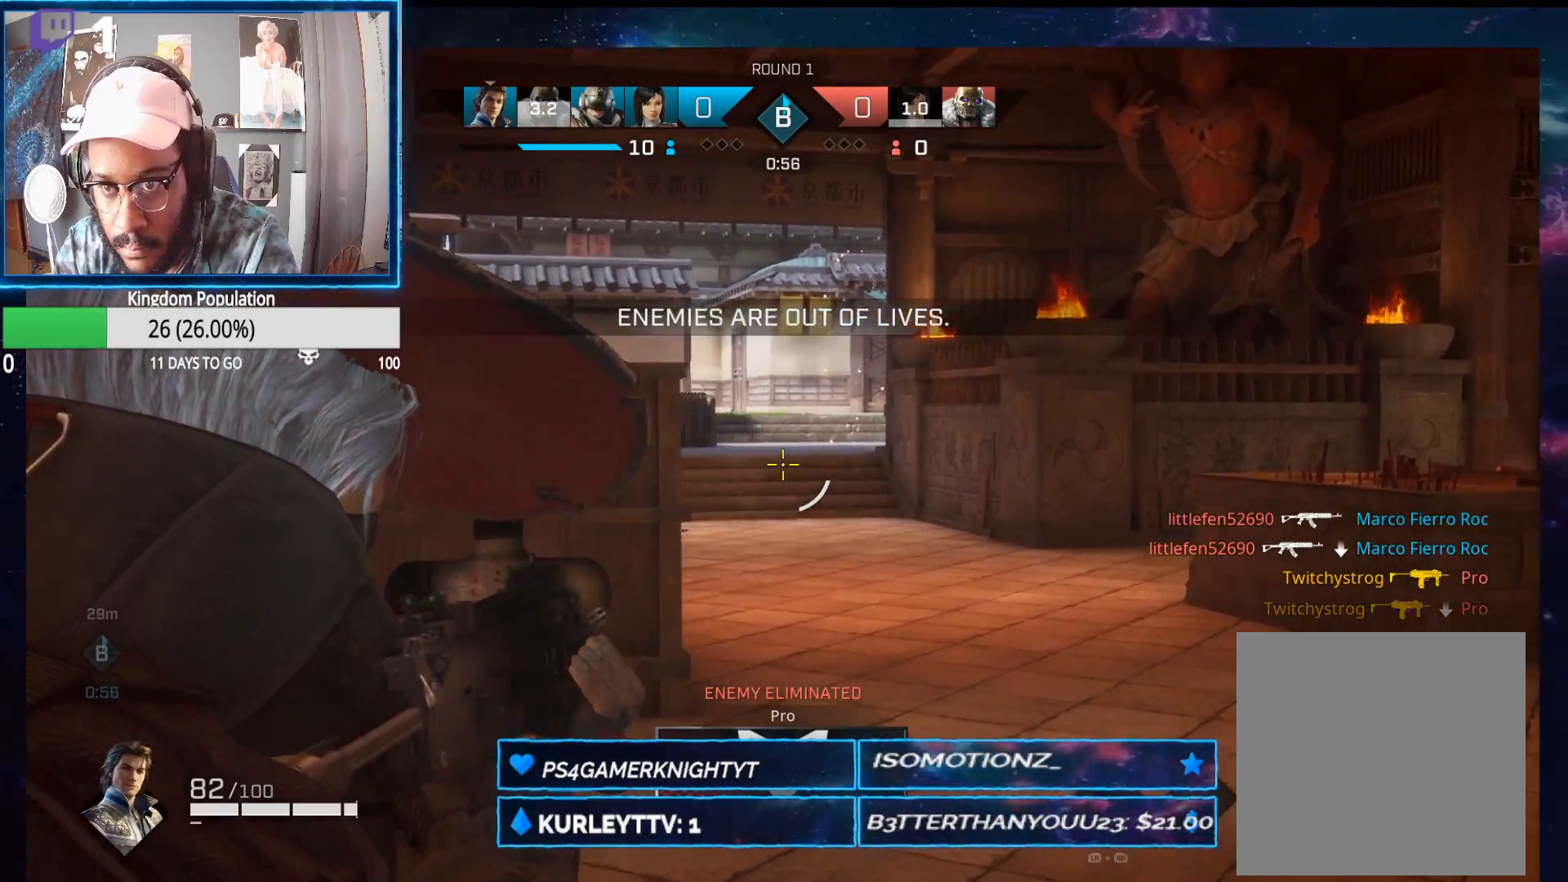
{"buttons": ["L2"], "left_stick": "up-right", "right_stick": "left", "events": []}
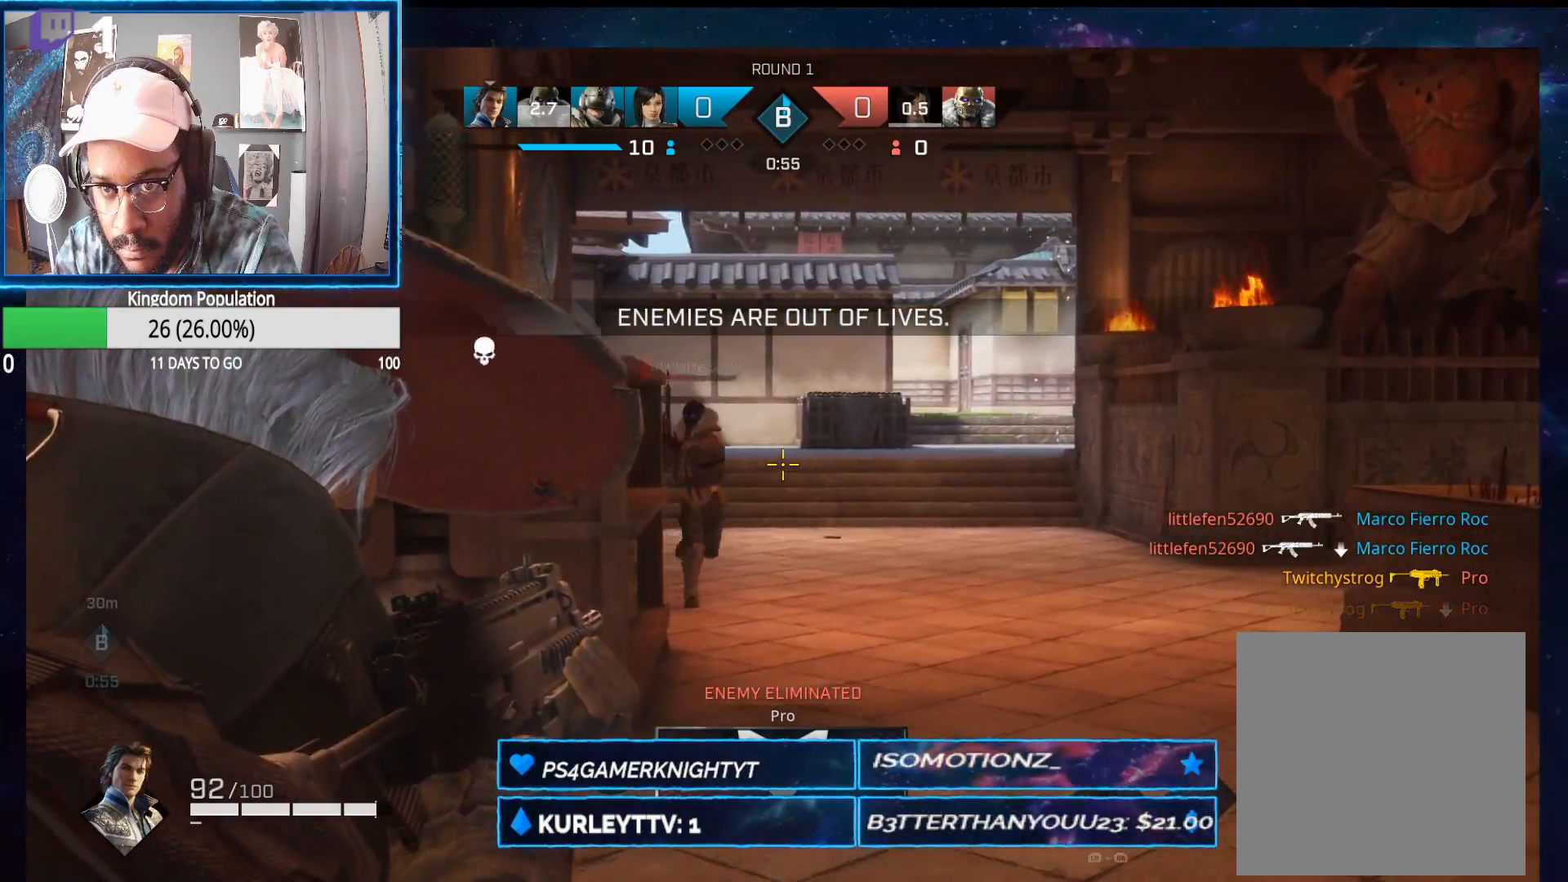
{"buttons": ["L2", "R2"], "left_stick": "up-right", "right_stick": "center", "events": [[200, "R2", "down"], [350, "right_stick", "center"]]}
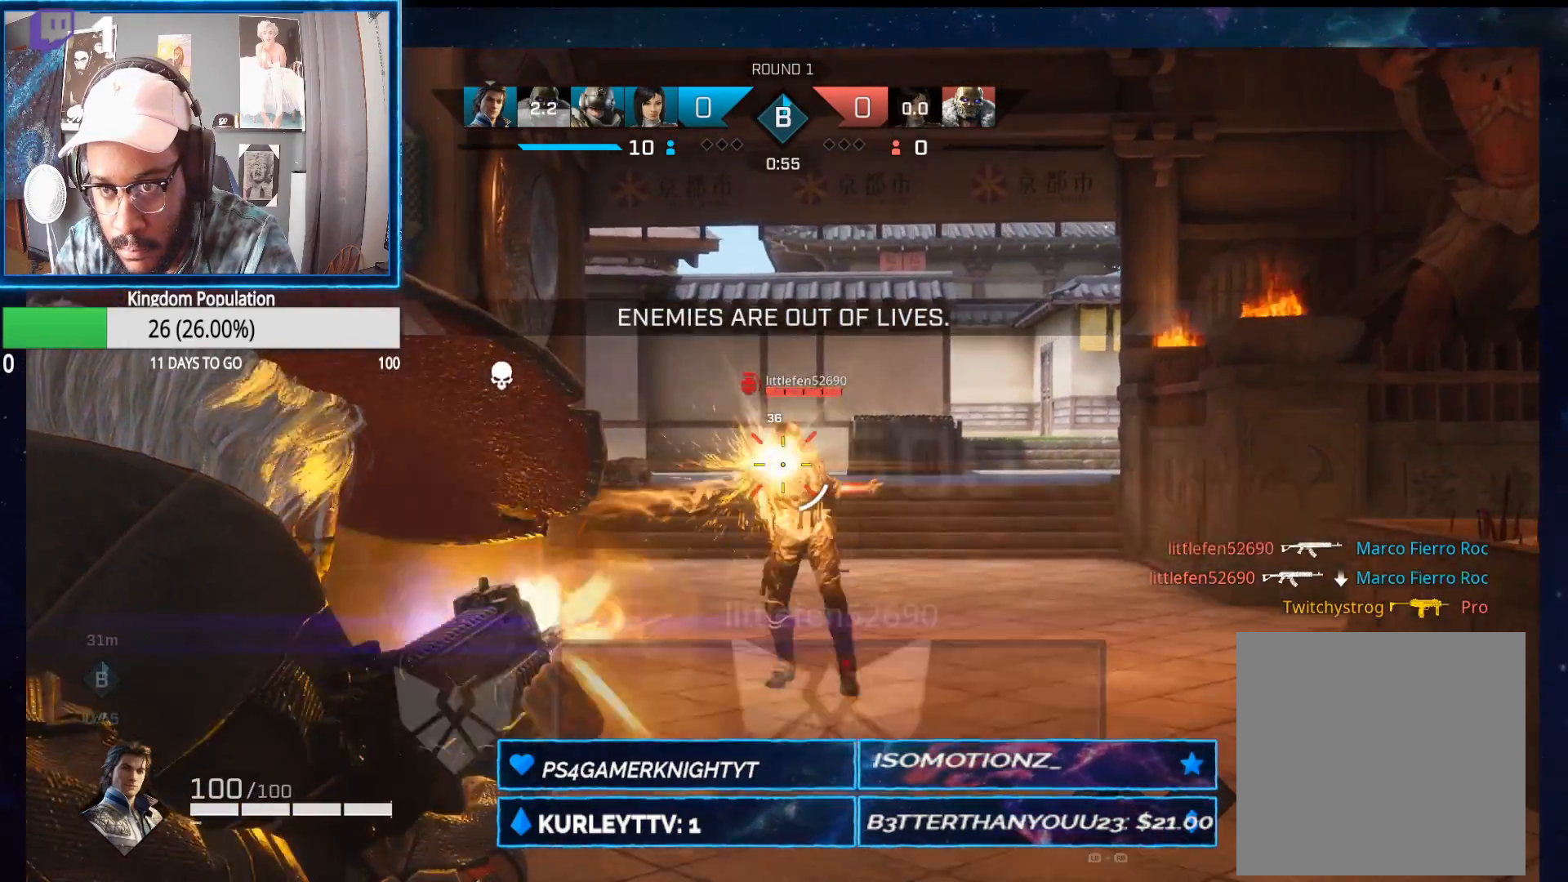
{"buttons": [], "left_stick": "up-left", "right_stick": "center", "events": [[100, "right_stick", "down"], [167, "R2", "up"], [183, "L2", "up"], [200, "left_stick", "up-left"], [250, "right_stick", "center"], [317, "L1", "down"], [317, "R1", "down"], [400, "R1", "up"], [433, "L1", "up"]]}
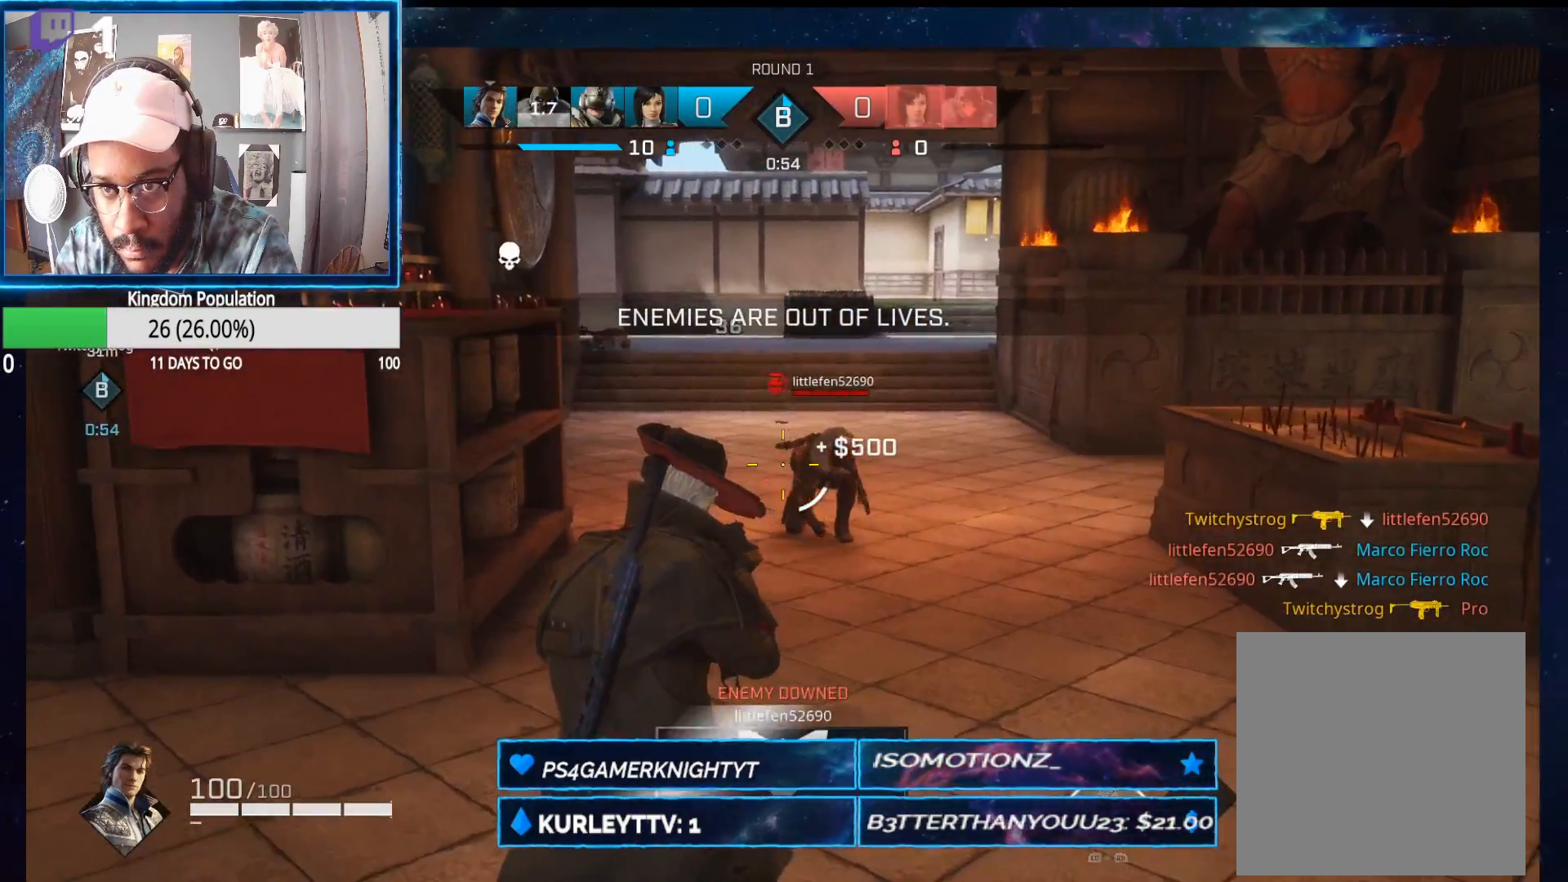
{"buttons": [], "left_stick": "up-left", "right_stick": "right", "events": [[367, "L1", "down"], [367, "R1", "down"], [400, "right_stick", "up-right"], [467, "right_stick", "right"], [483, "L1", "up"], [483, "R1", "up"]]}
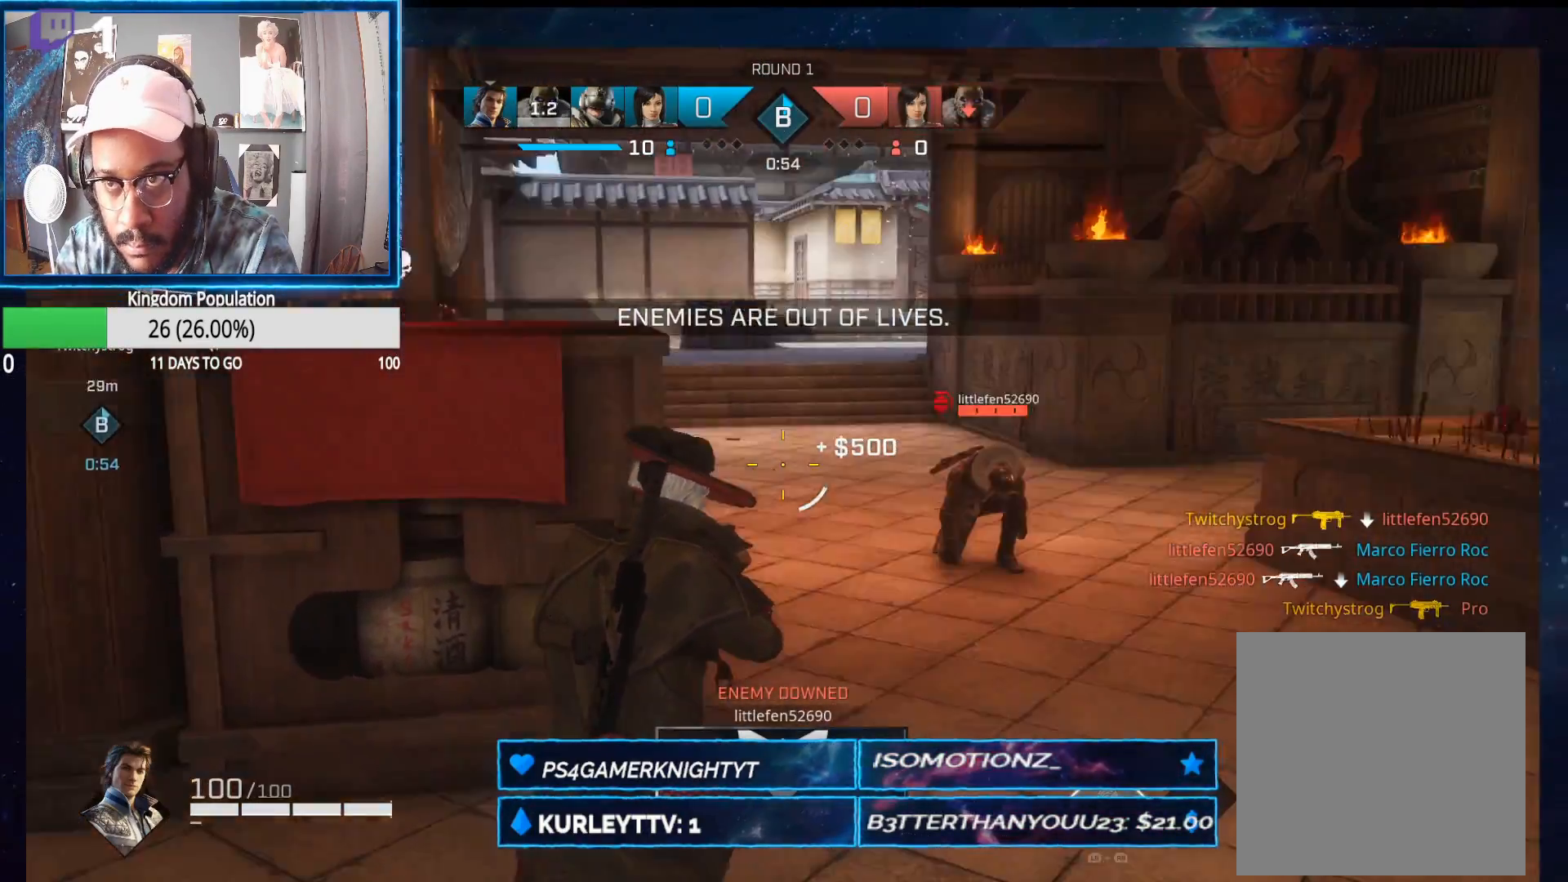
{"buttons": ["X"], "left_stick": "down-left", "right_stick": "center", "events": [[17, "left_stick", "left"], [183, "right_stick", "center"], [367, "left_stick", "down-left"], [450, "X", "down"]]}
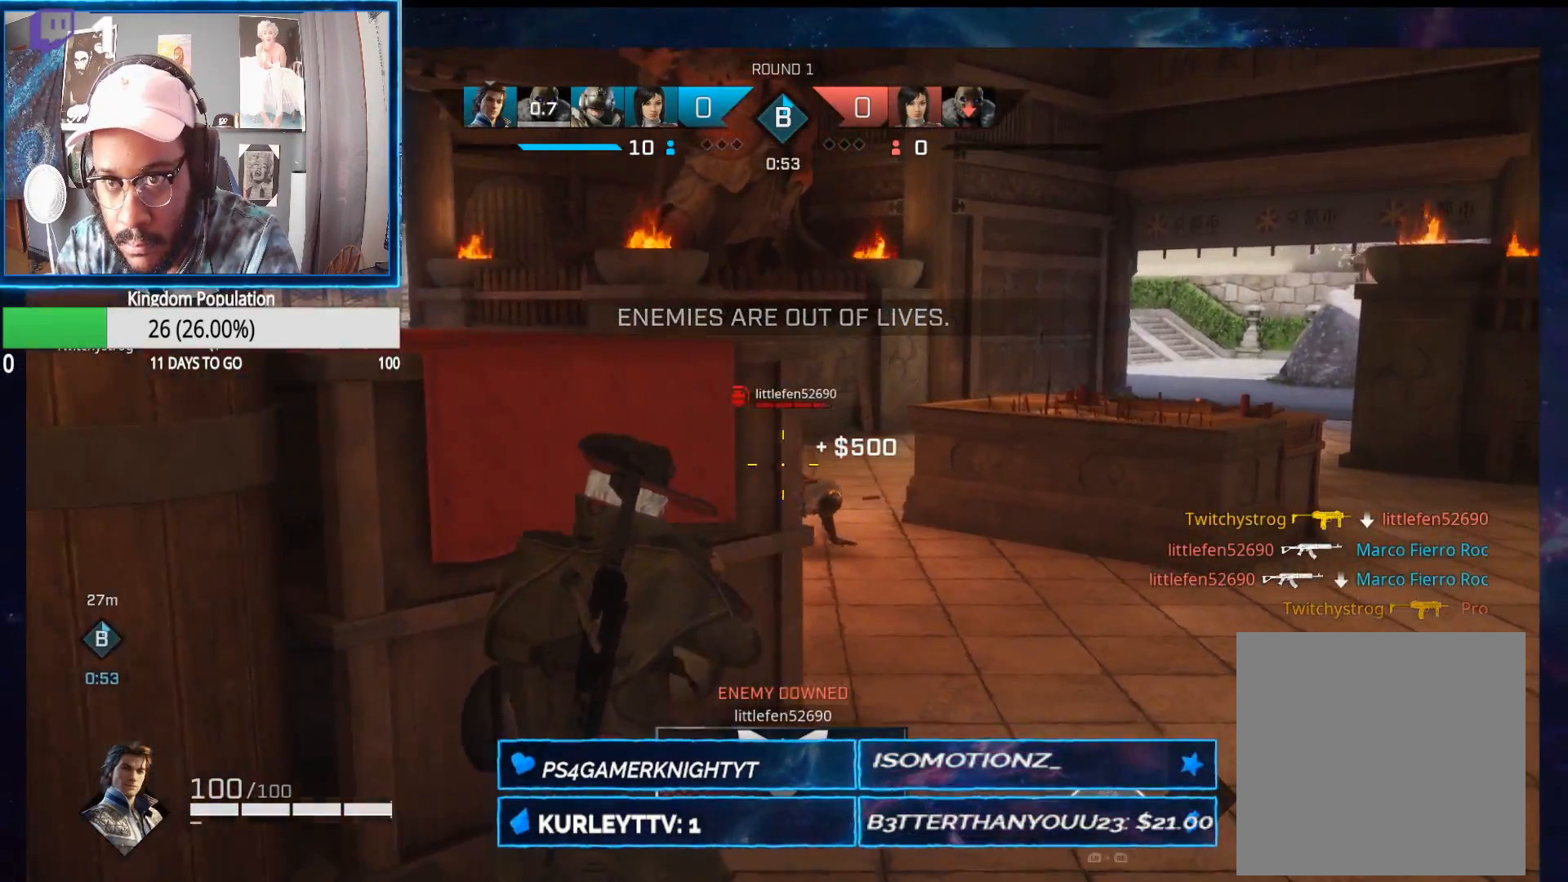
{"buttons": [], "left_stick": "right", "right_stick": "center", "events": [[67, "X", "up"], [200, "left_stick", "down-right"], [200, "right_stick", "left"], [333, "right_stick", "center"], [500, "left_stick", "right"]]}
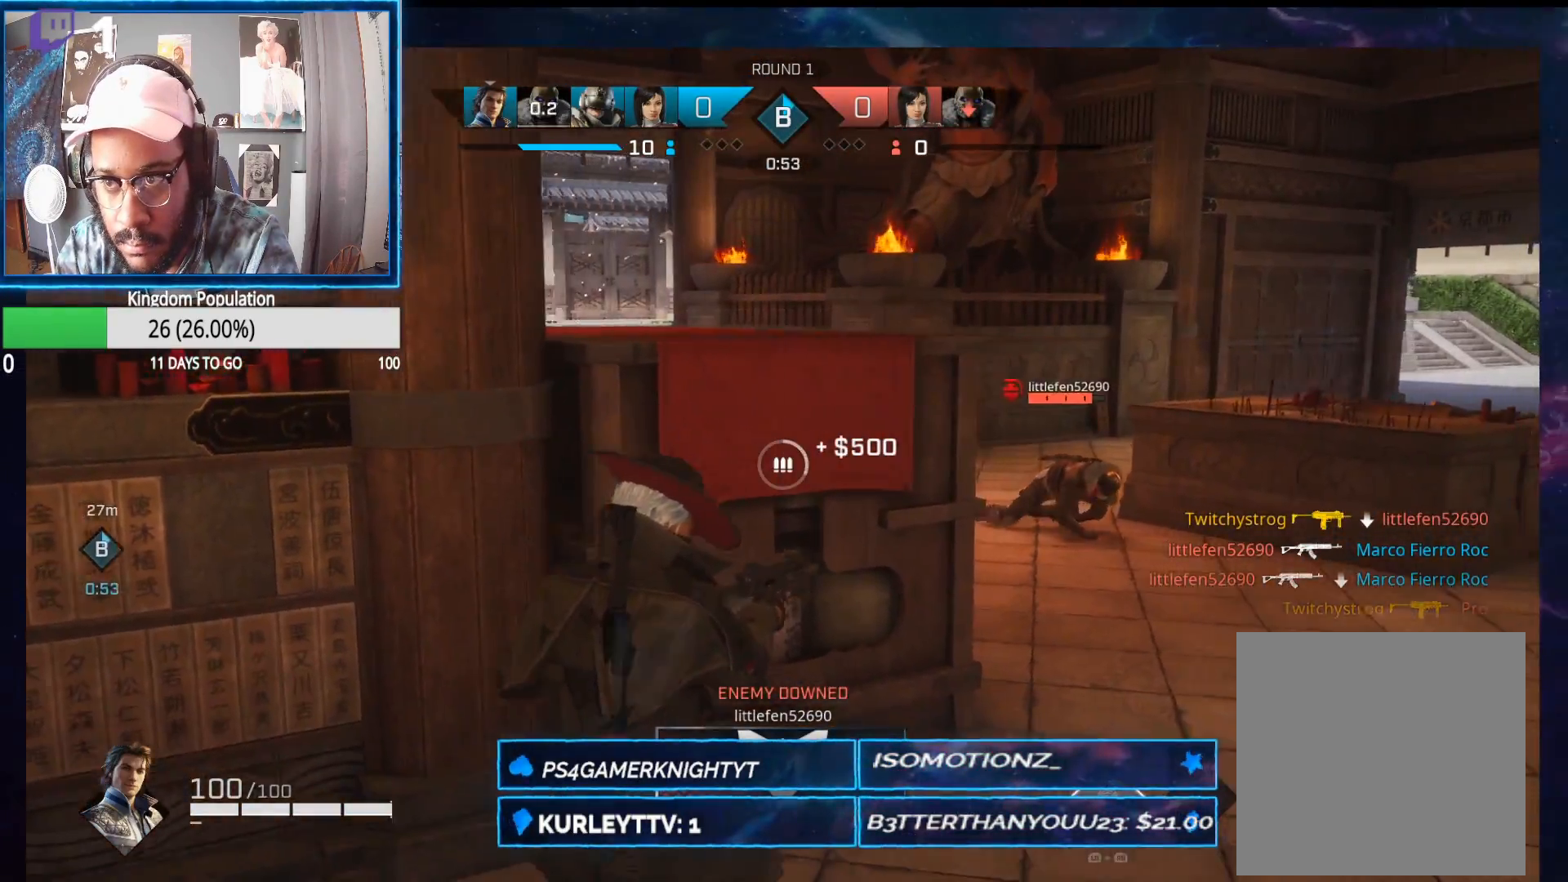
{"buttons": [], "left_stick": "up", "right_stick": "center", "events": [[217, "left_stick", "up-right"], [450, "left_stick", "up"]]}
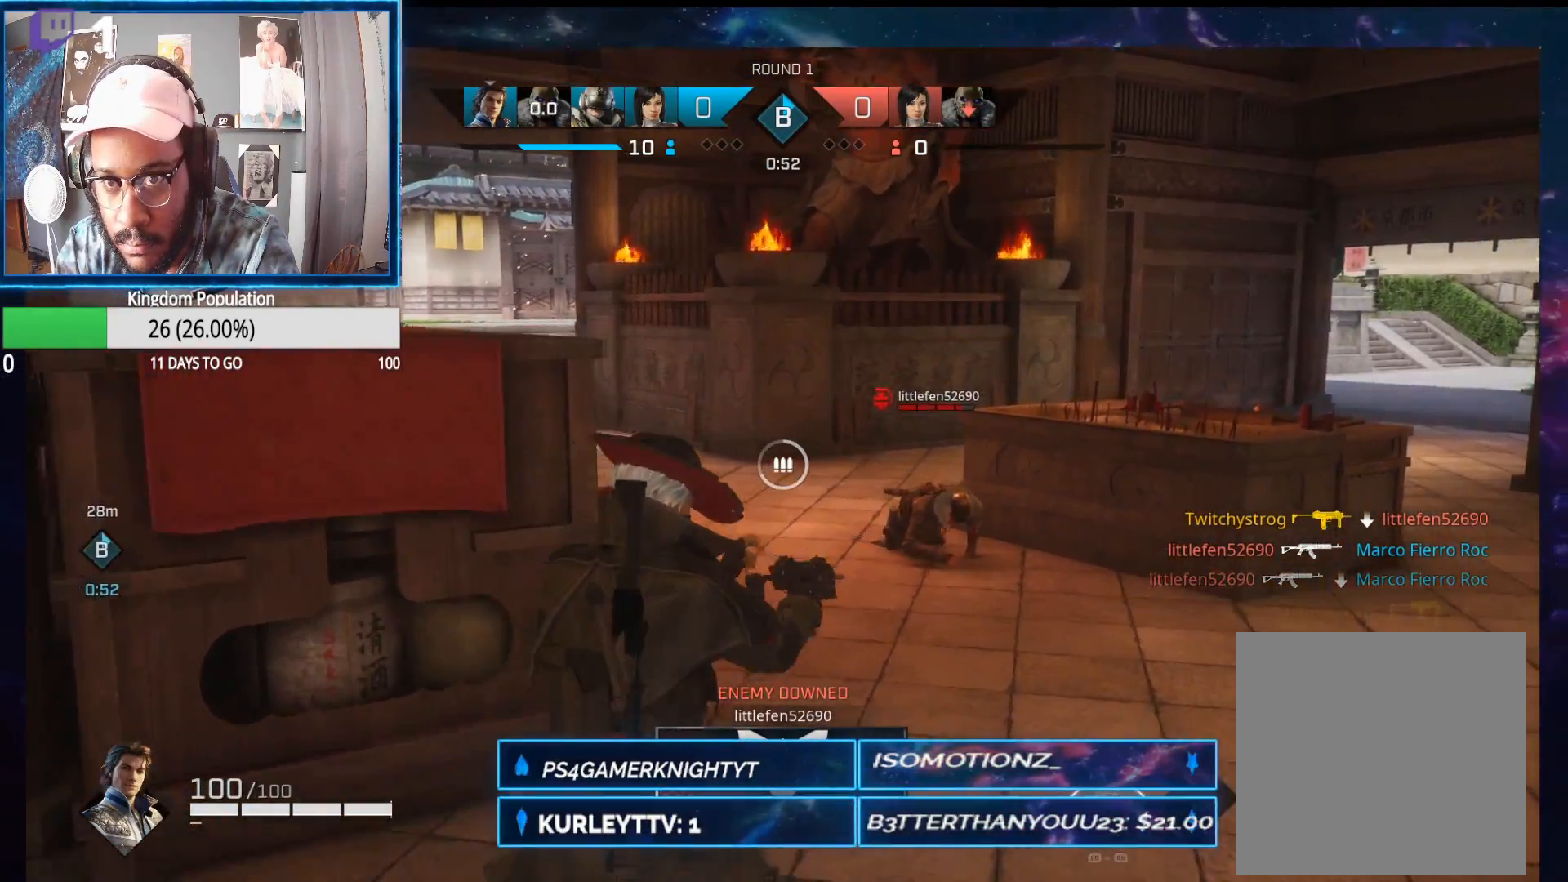
{"buttons": [], "left_stick": "down-right", "right_stick": "down", "events": [[83, "left_stick", "up-left"], [150, "R1", "down"], [167, "L1", "down"], [183, "left_stick", "up"], [250, "L1", "up"], [250, "R1", "up"], [317, "left_stick", "center"], [367, "left_stick", "down-right"], [500, "right_stick", "down"]]}
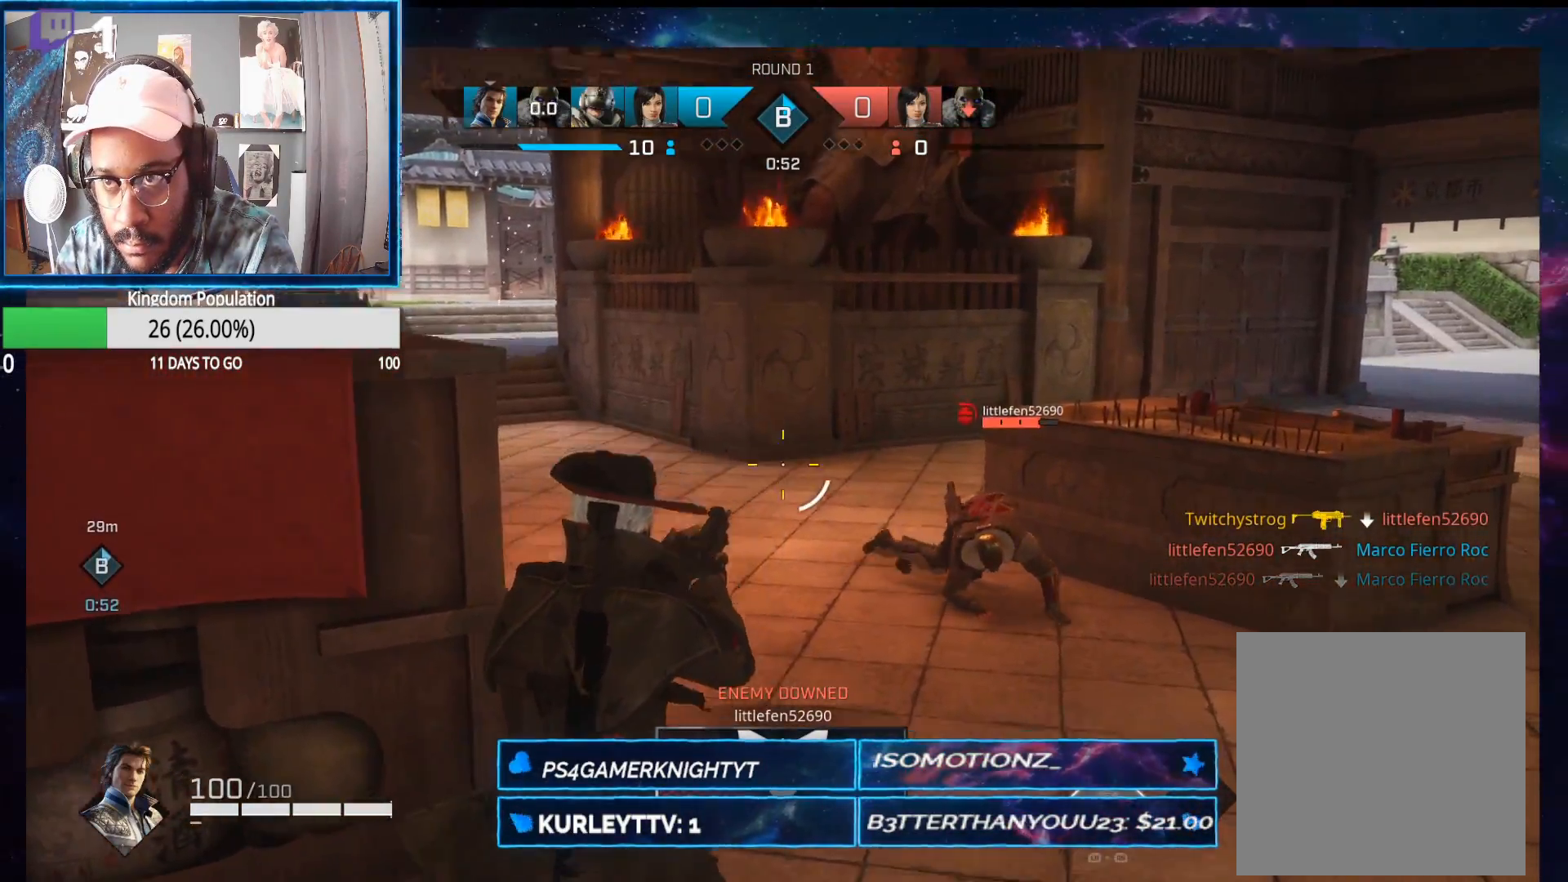
{"buttons": [], "left_stick": "center", "right_stick": "center", "events": [[50, "left_stick", "right"], [133, "right_stick", "center"], [467, "left_stick", "center"]]}
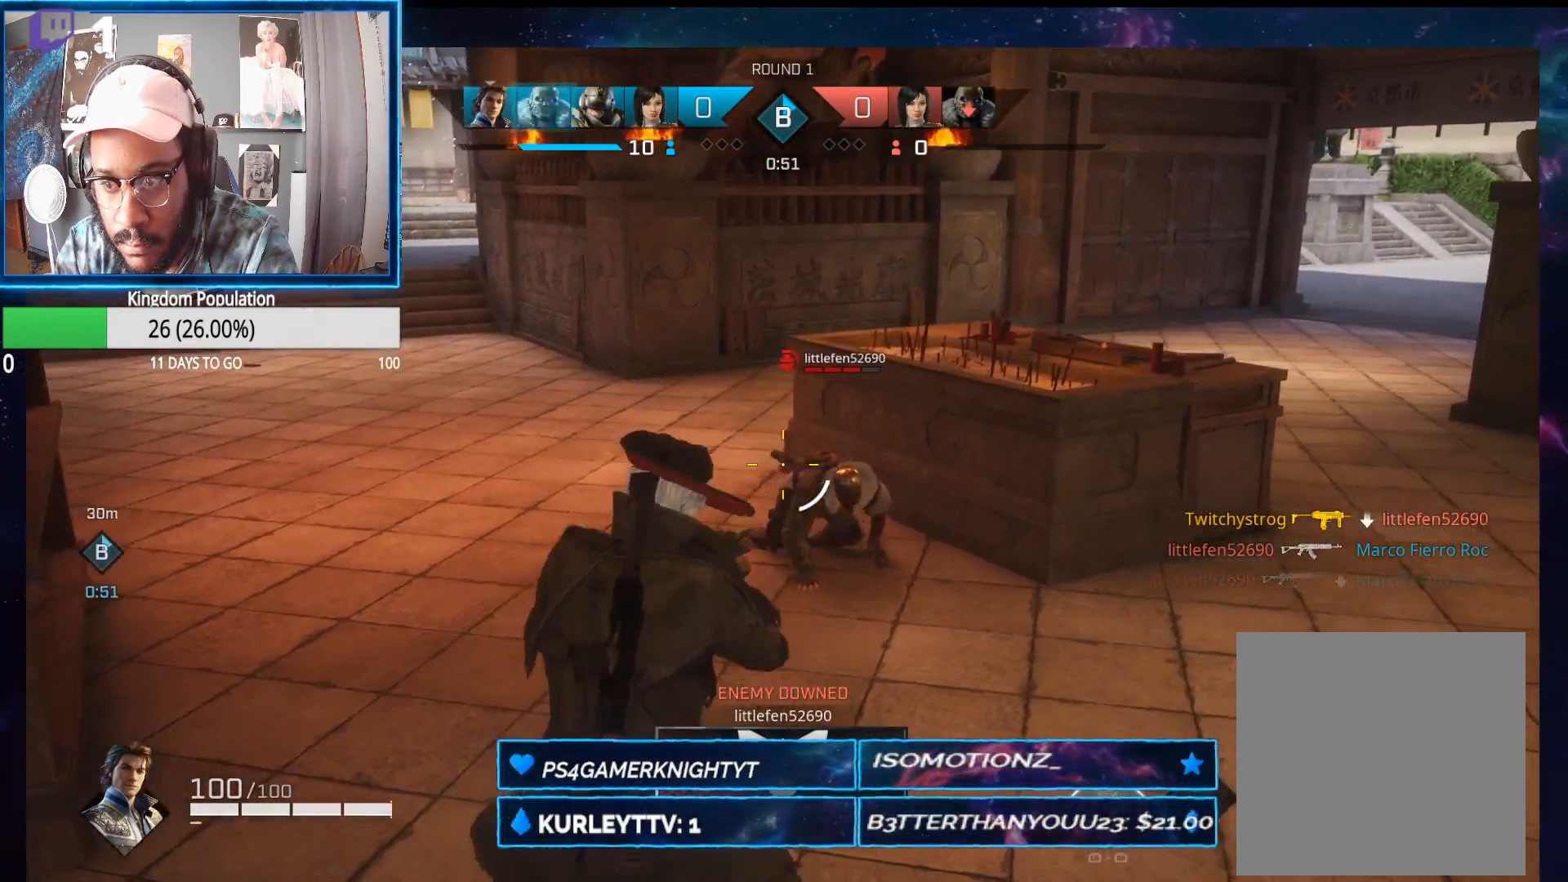
{"buttons": [], "left_stick": "center", "right_stick": "center", "events": [[267, "DPAD_LEFT", "down"], [350, "right_stick", "down"], [433, "DPAD_LEFT", "up"], [450, "right_stick", "center"]]}
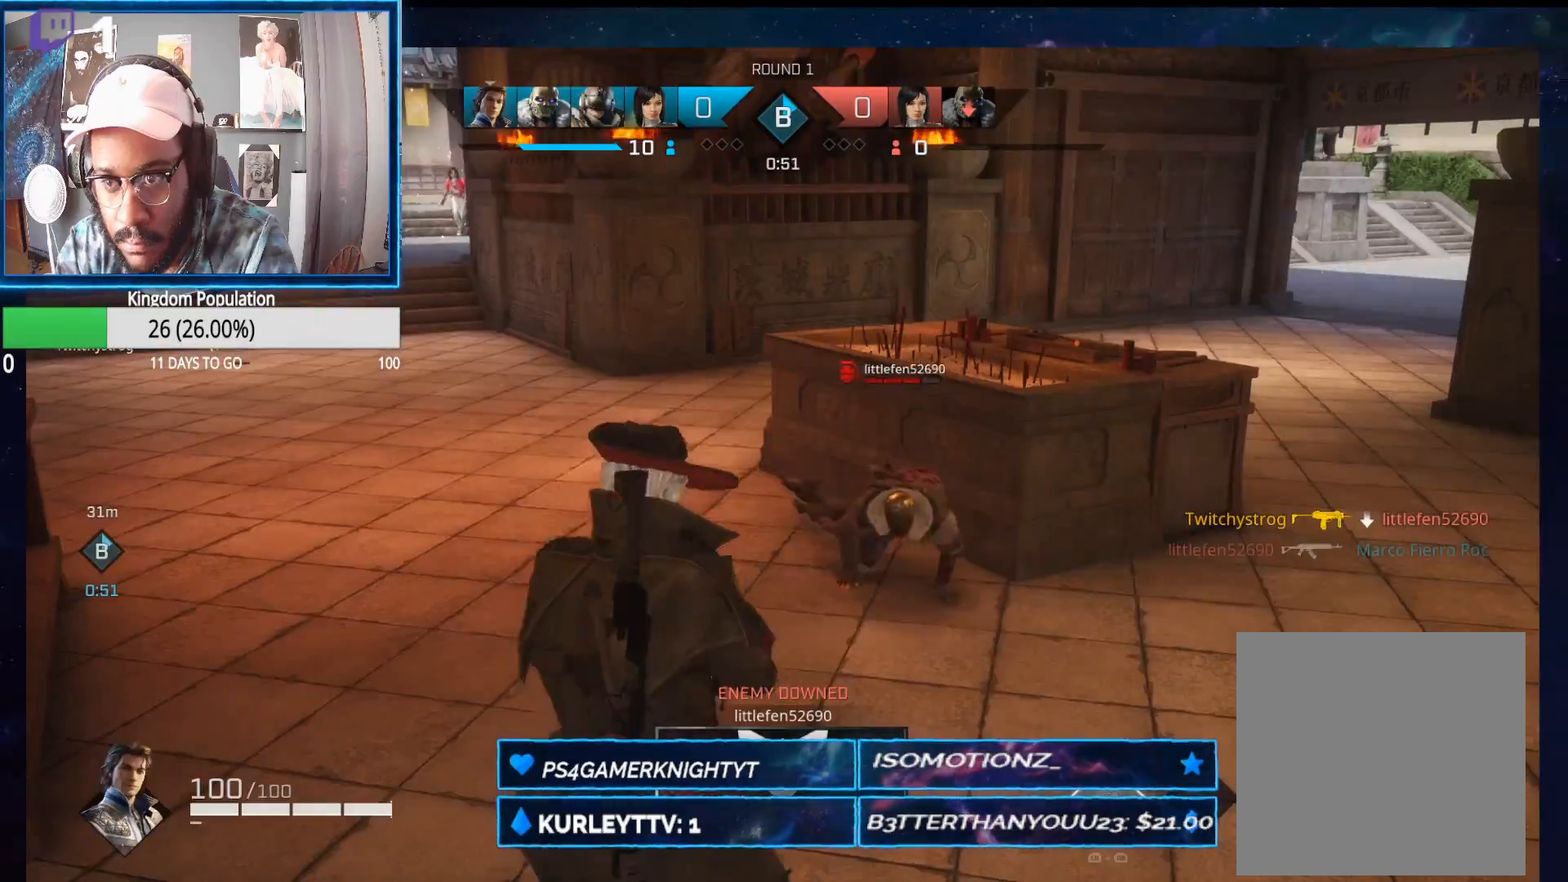
{"buttons": [], "left_stick": "right", "right_stick": "center", "events": [[400, "left_stick", "right"]]}
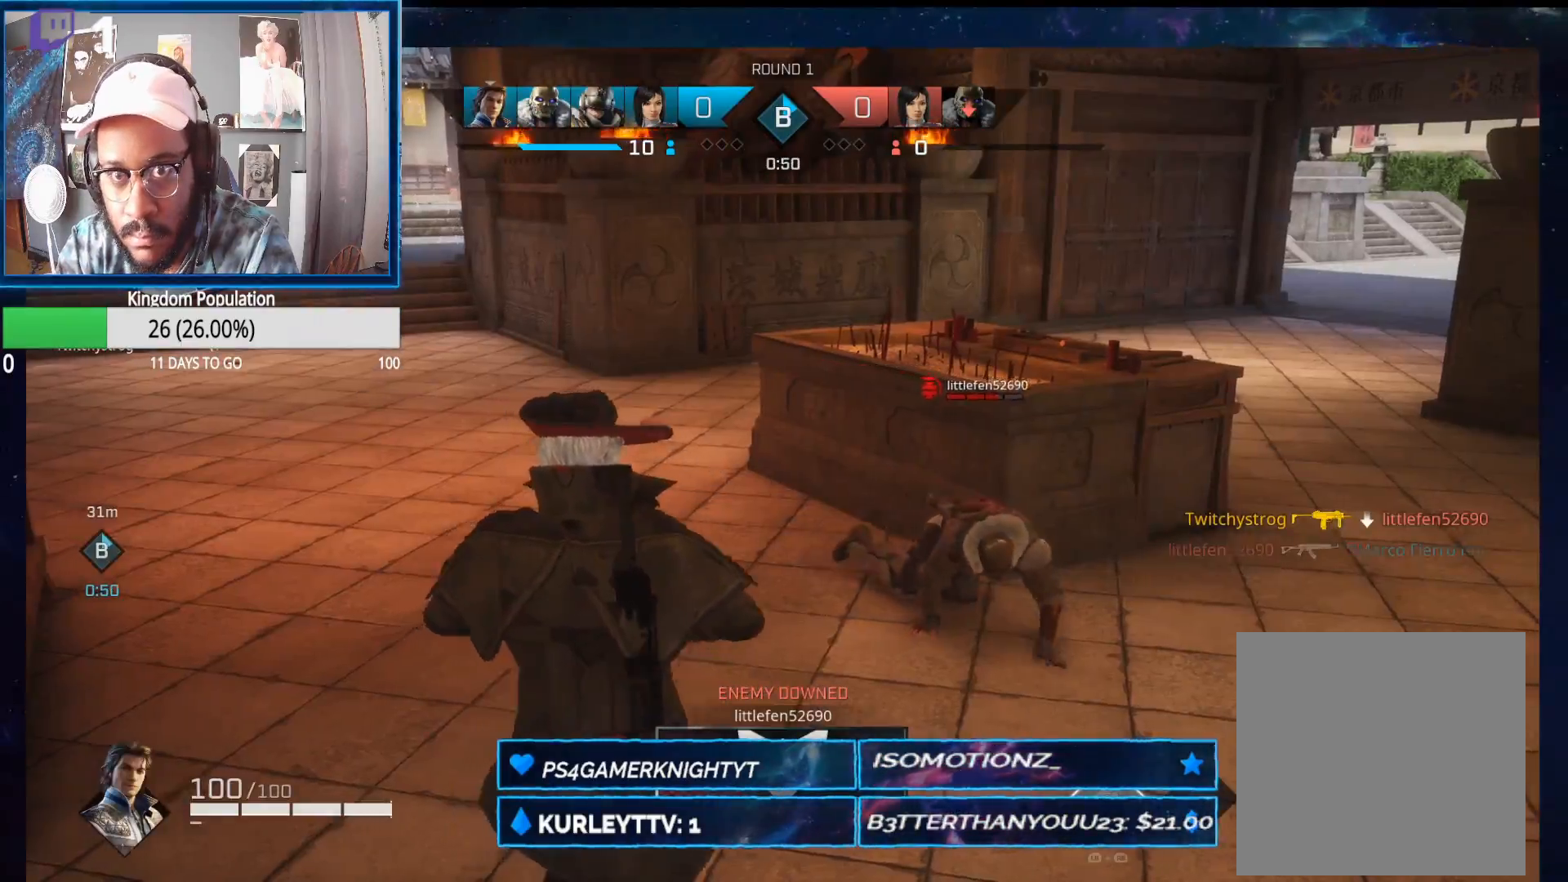
{"buttons": [], "left_stick": "up-right", "right_stick": "center", "events": [[100, "R1", "down"], [150, "R1", "up"], [200, "left_stick", "up-right"], [267, "B", "down"], [350, "B", "up"]]}
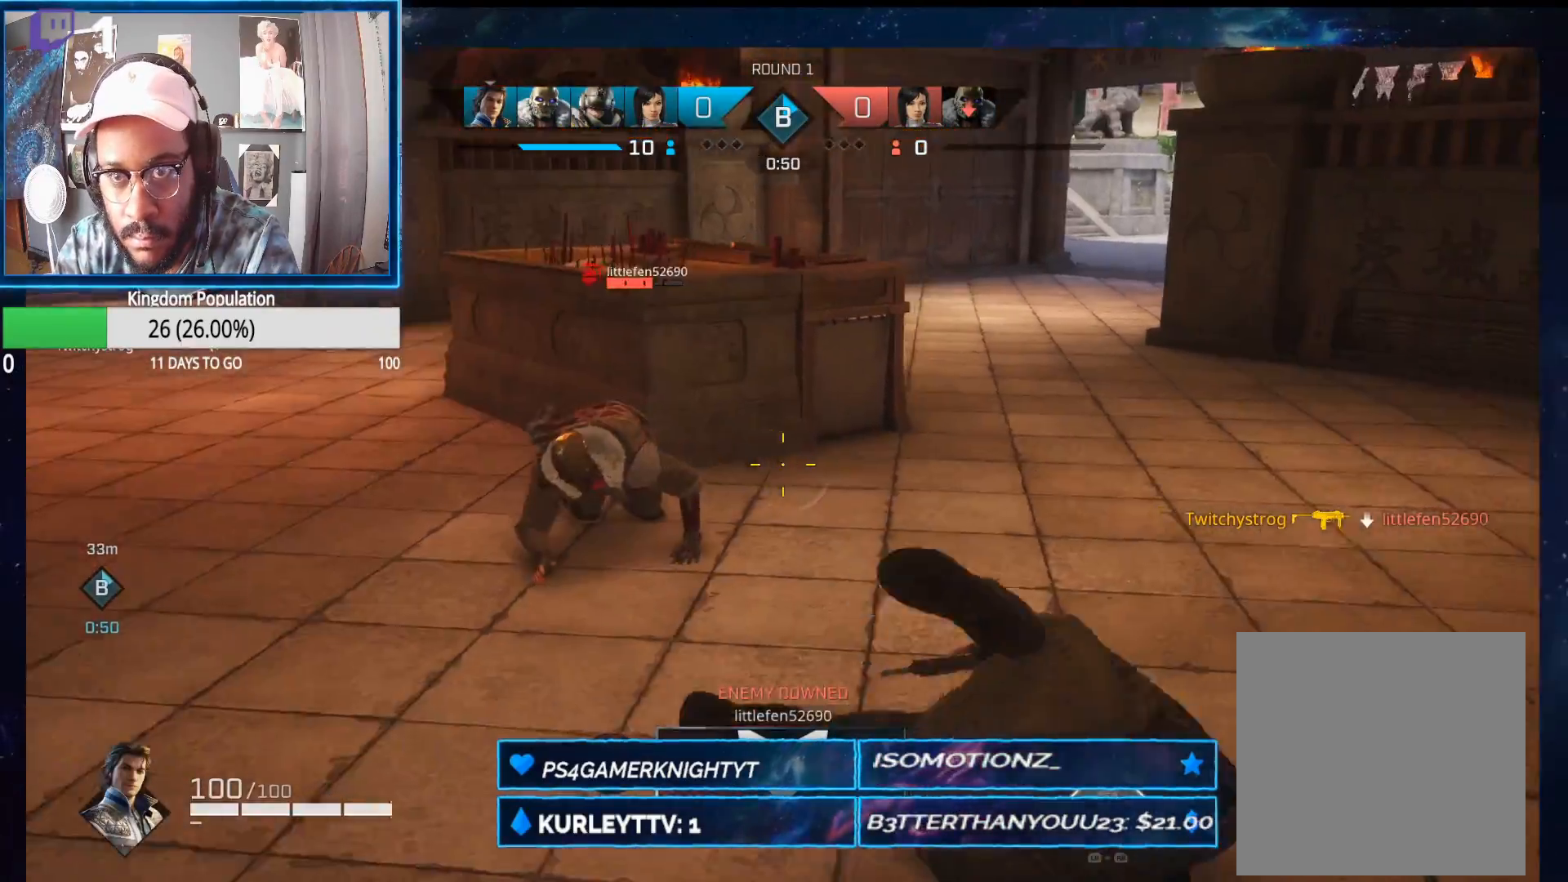
{"buttons": ["L3"], "left_stick": "up-right", "right_stick": "up-left", "events": [[183, "right_stick", "up-left"], [467, "L3", "down"]]}
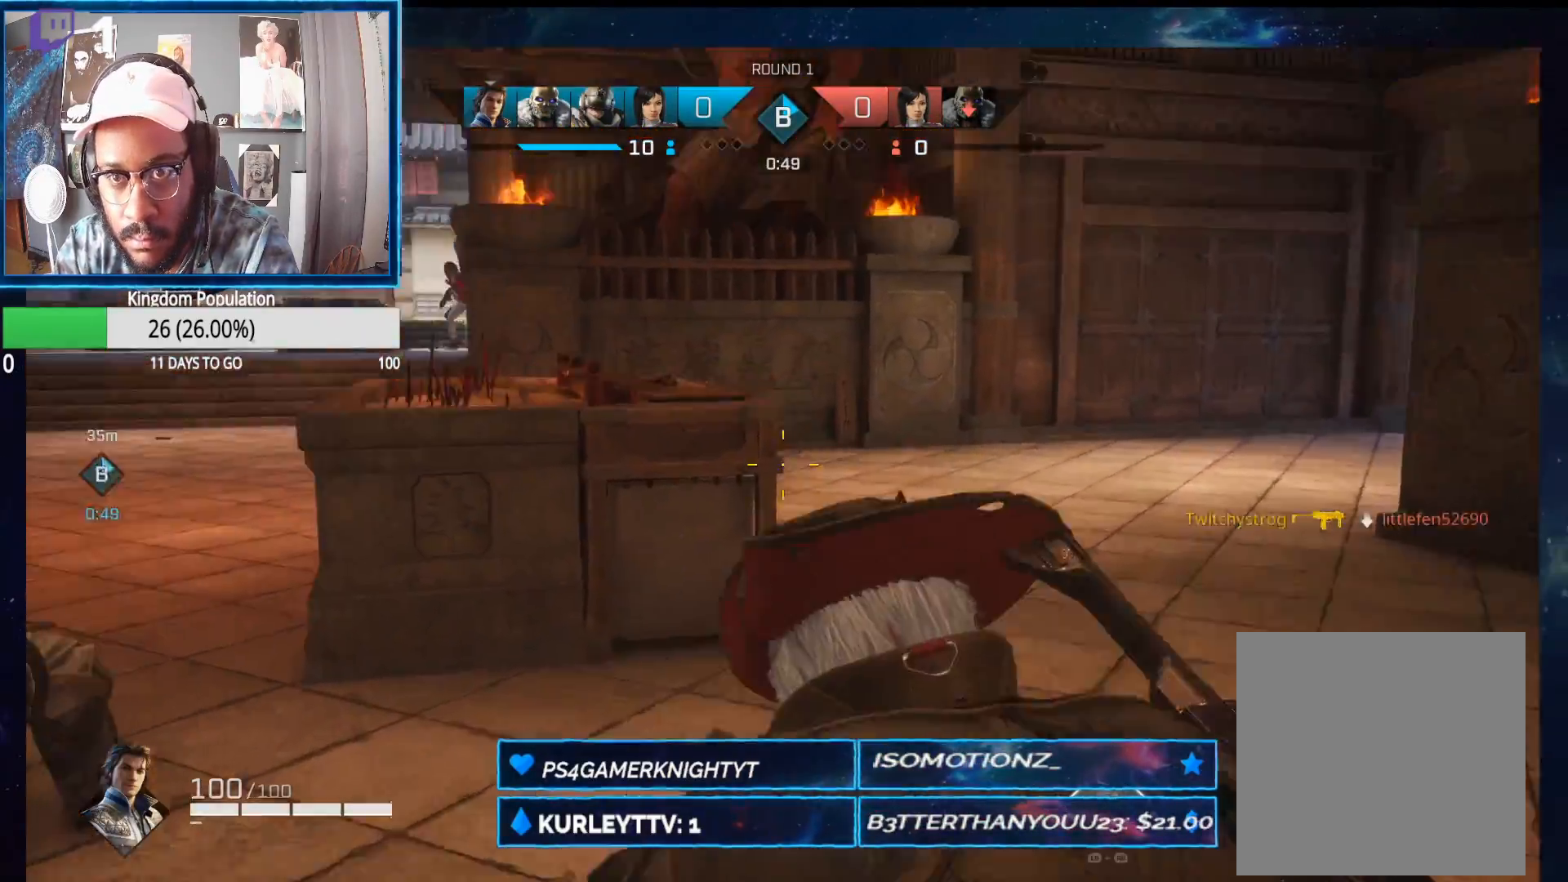
{"buttons": ["L2"], "left_stick": "up-left", "right_stick": "up-left", "events": [[83, "right_stick", "left"], [183, "L3", "up"], [300, "L2", "down"], [317, "left_stick", "up"], [400, "right_stick", "up-left"], [433, "left_stick", "up-left"]]}
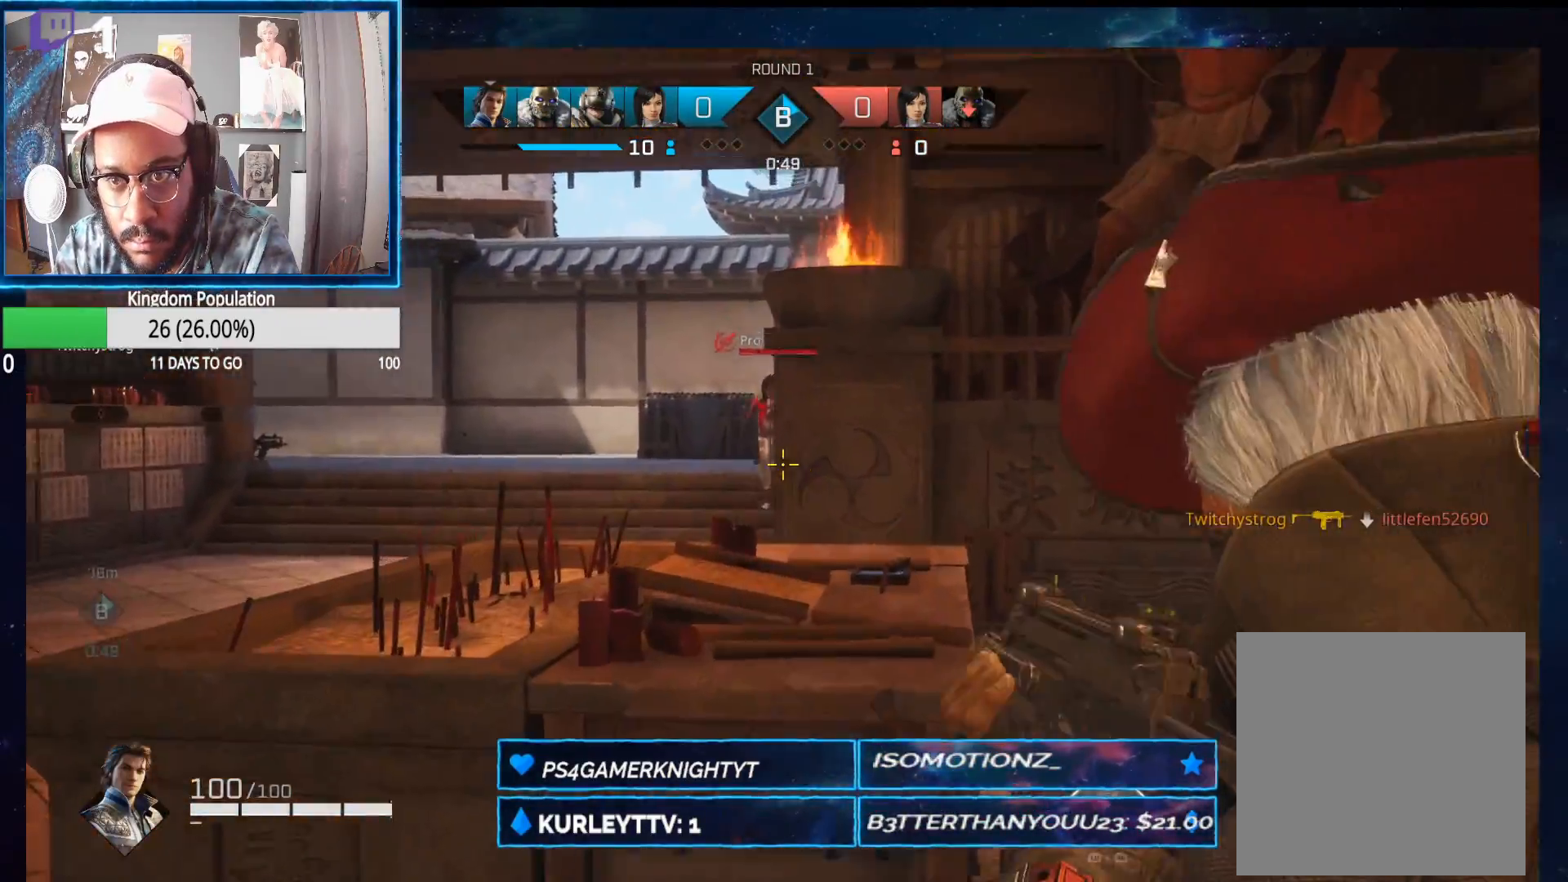
{"buttons": ["L2", "R2"], "left_stick": "up-left", "right_stick": "down", "events": [[50, "R2", "down"], [117, "left_stick", "up"], [150, "right_stick", "right"], [217, "right_stick", "down"], [233, "left_stick", "up-left"]]}
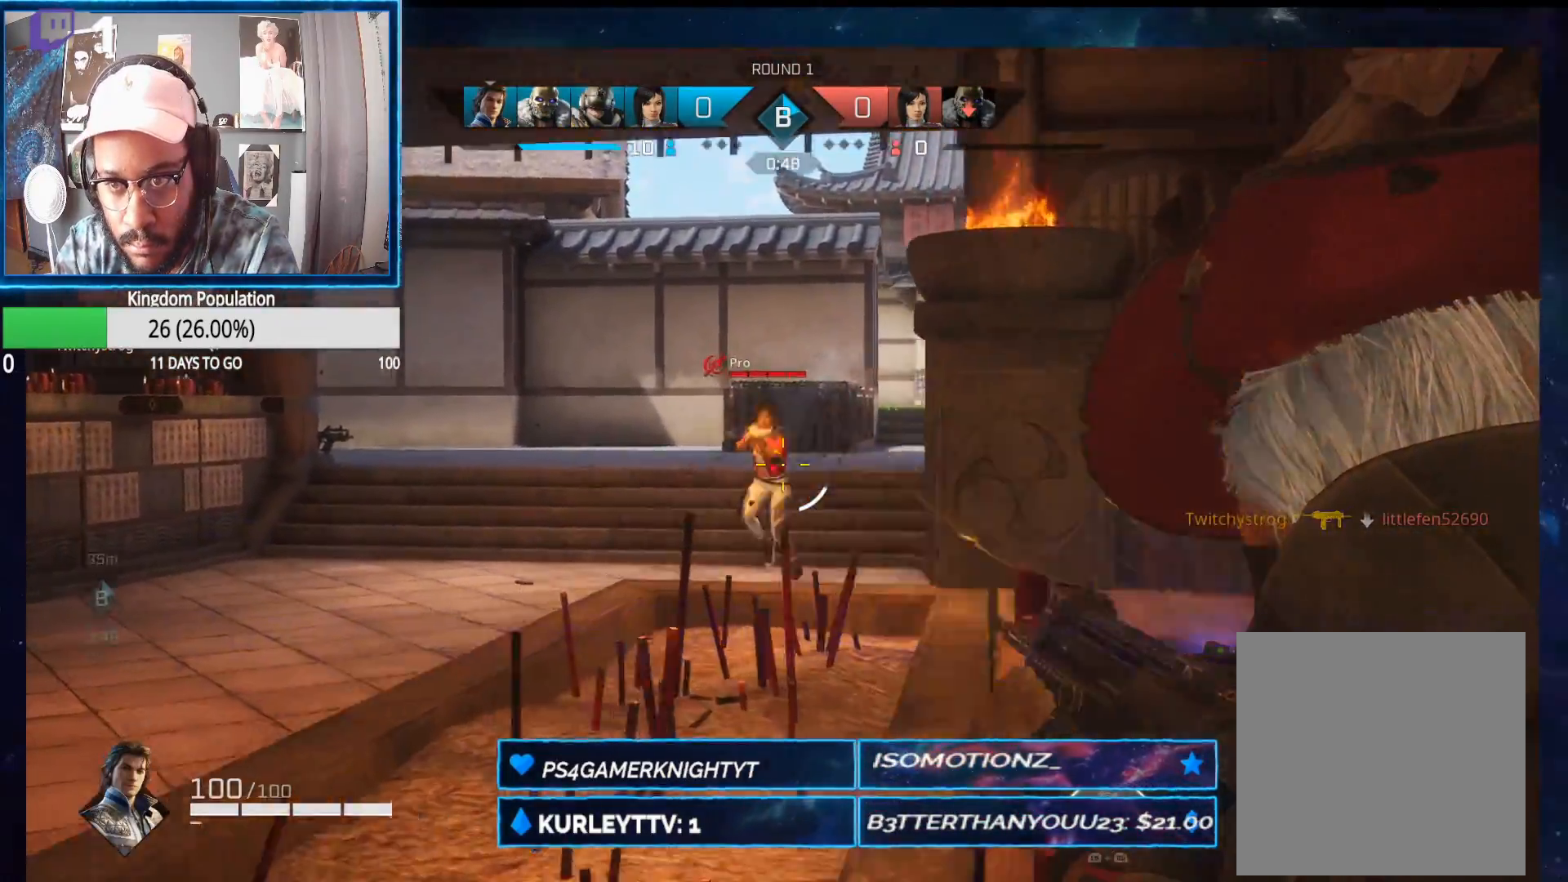
{"buttons": ["L2", "R2"], "left_stick": "right", "right_stick": "center", "events": [[83, "right_stick", "center"], [100, "left_stick", "up-right"], [183, "left_stick", "right"], [183, "right_stick", "left"], [300, "right_stick", "center"]]}
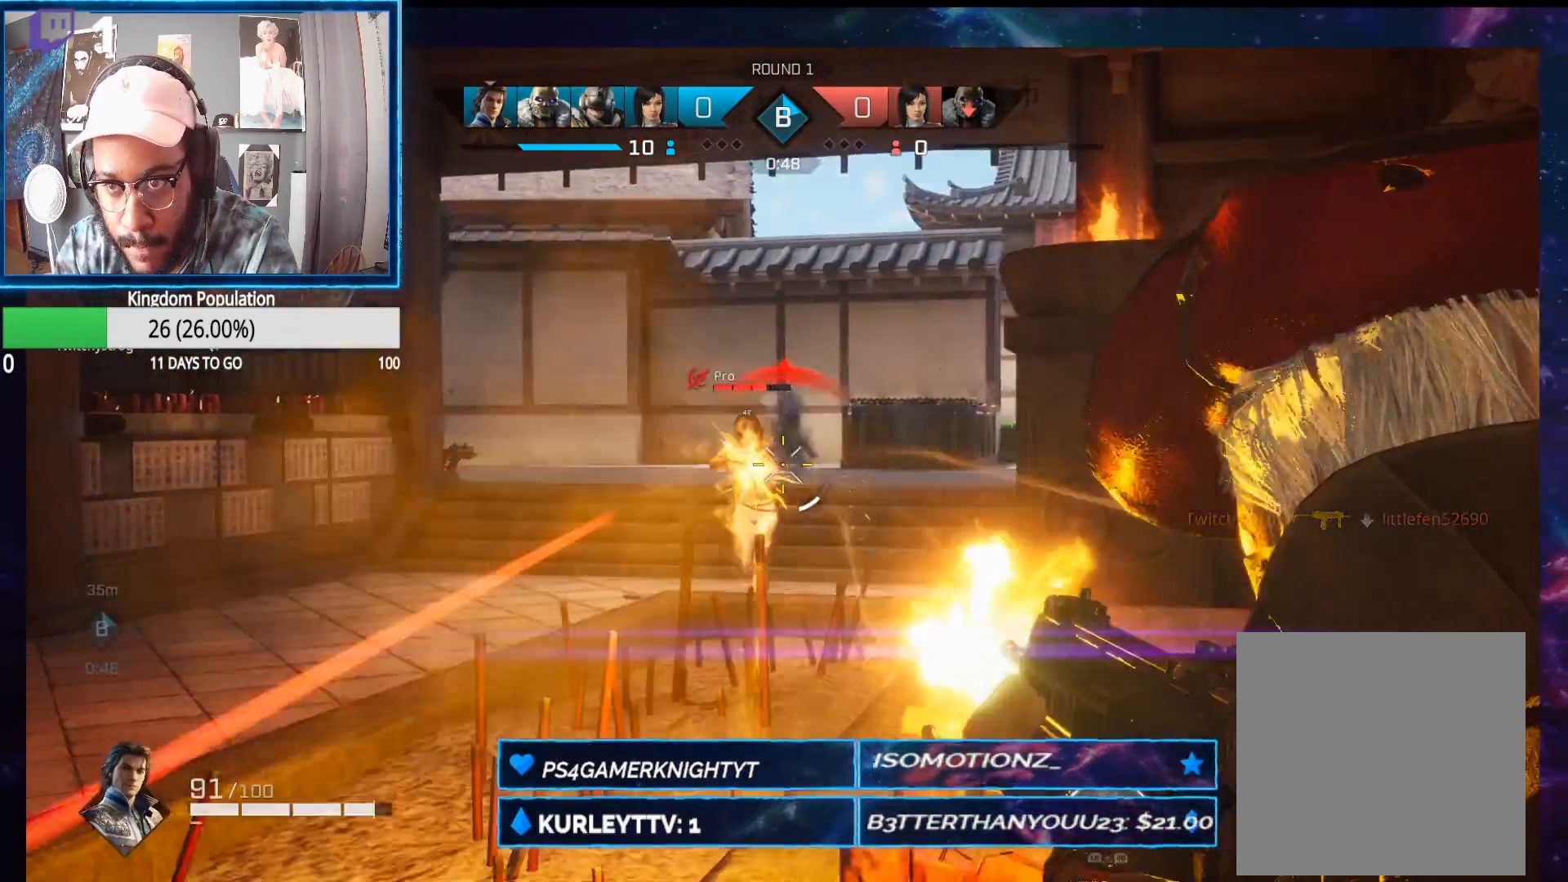
{"buttons": ["L2", "R2"], "left_stick": "up-left", "right_stick": "down", "events": [[50, "right_stick", "left"], [67, "left_stick", "up-left"], [233, "right_stick", "right"], [483, "right_stick", "down"]]}
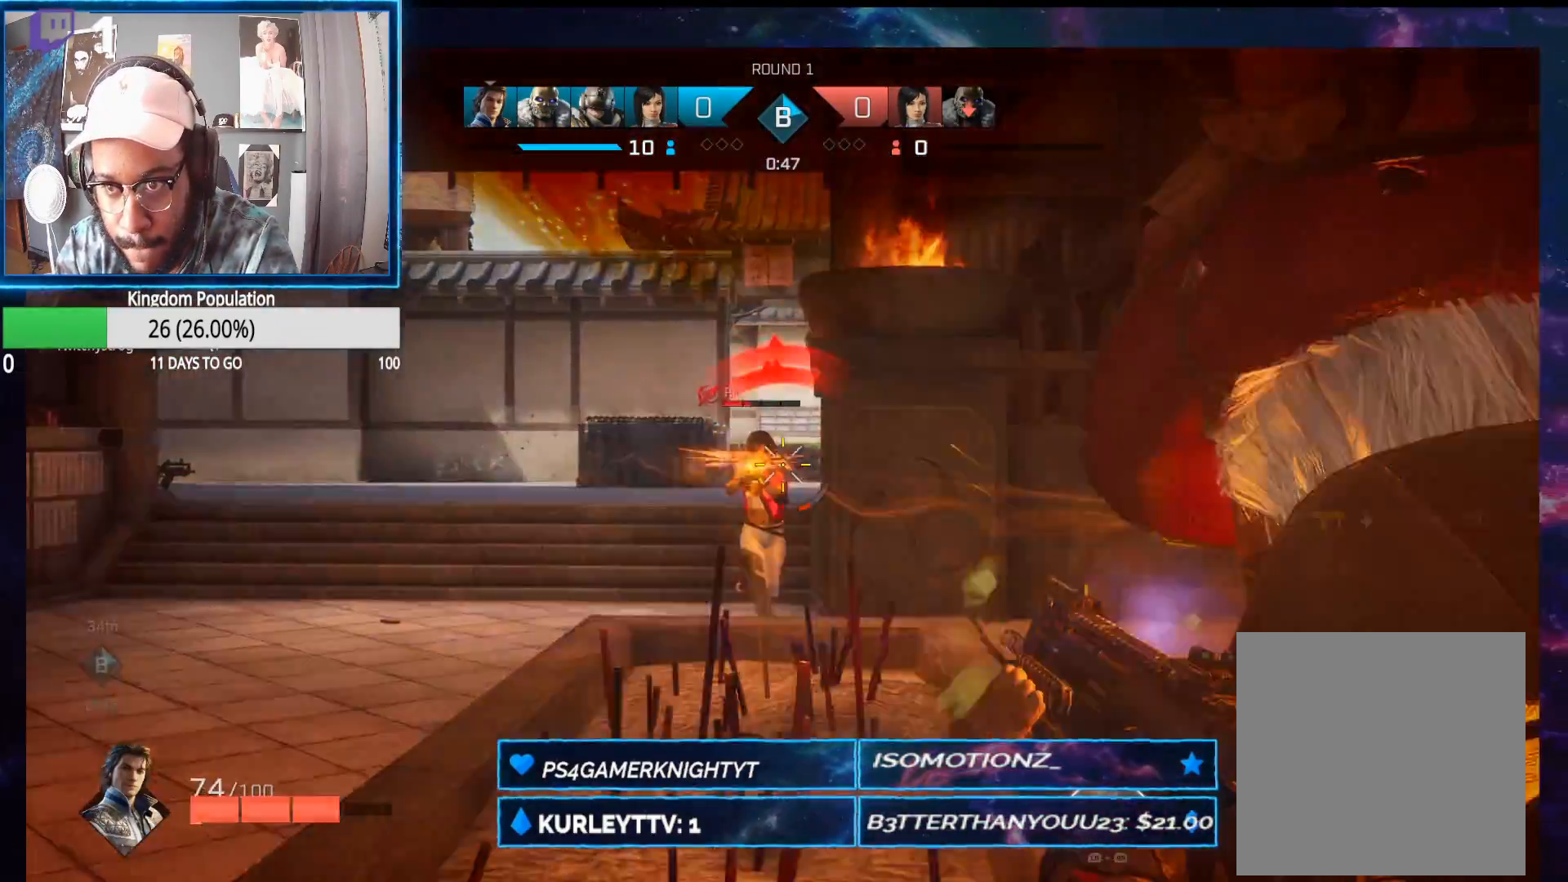
{"buttons": ["L2", "R2"], "left_stick": "up-left", "right_stick": "center", "events": [[200, "right_stick", "down-left"], [483, "right_stick", "center"]]}
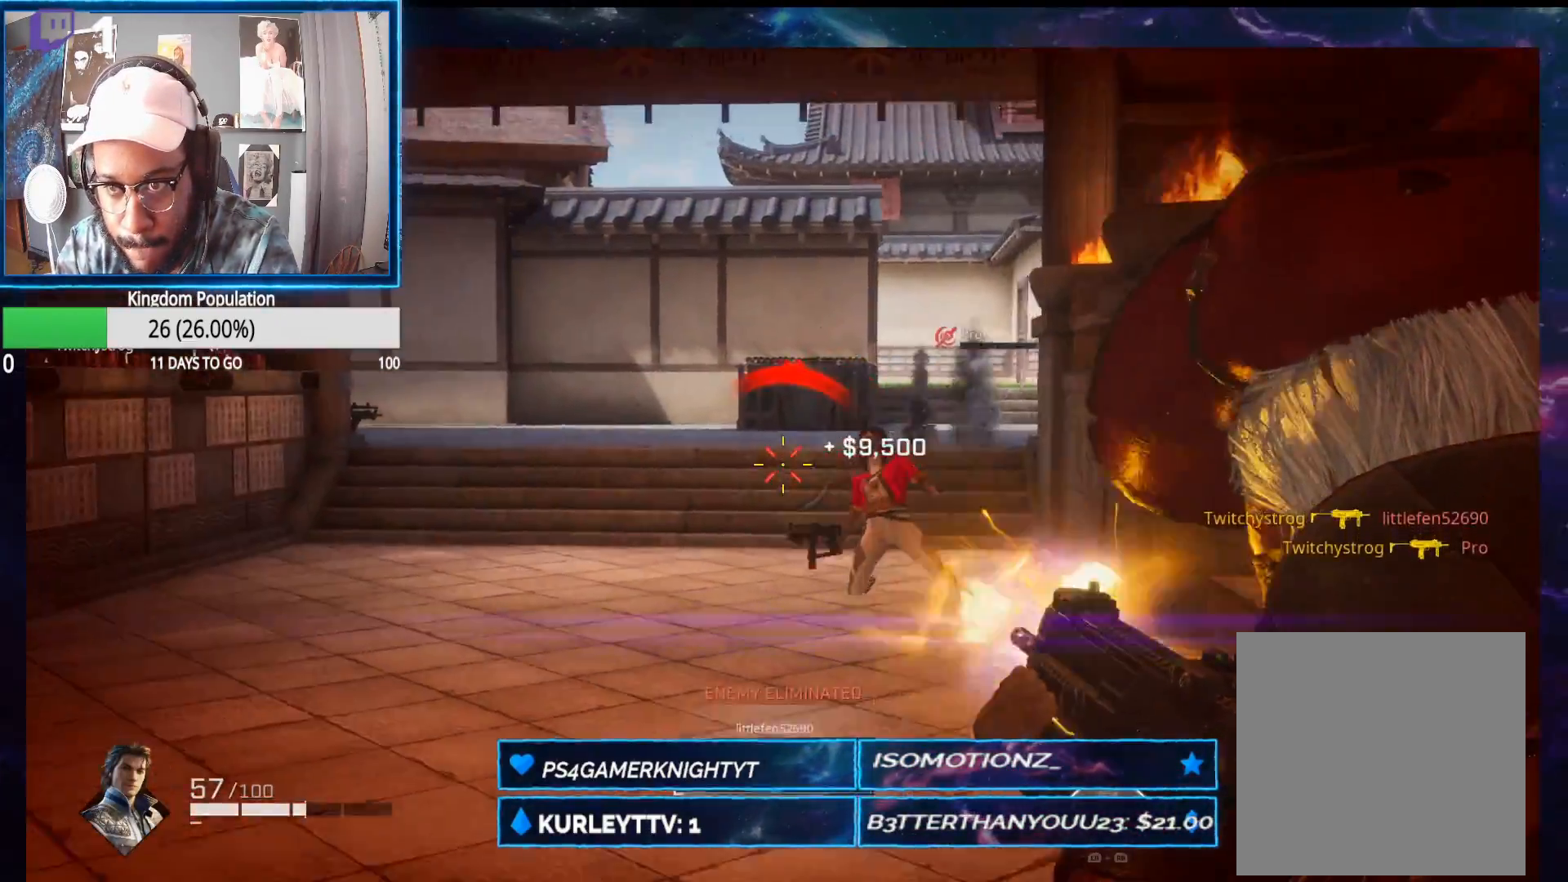
{"buttons": [], "left_stick": "center", "right_stick": "center", "events": [[50, "L2", "up"], [50, "R2", "up"], [50, "left_stick", "left"], [217, "left_stick", "center"], [317, "DPAD_LEFT", "down"], [350, "right_stick", "down"], [383, "DPAD_LEFT", "up"], [433, "right_stick", "center"]]}
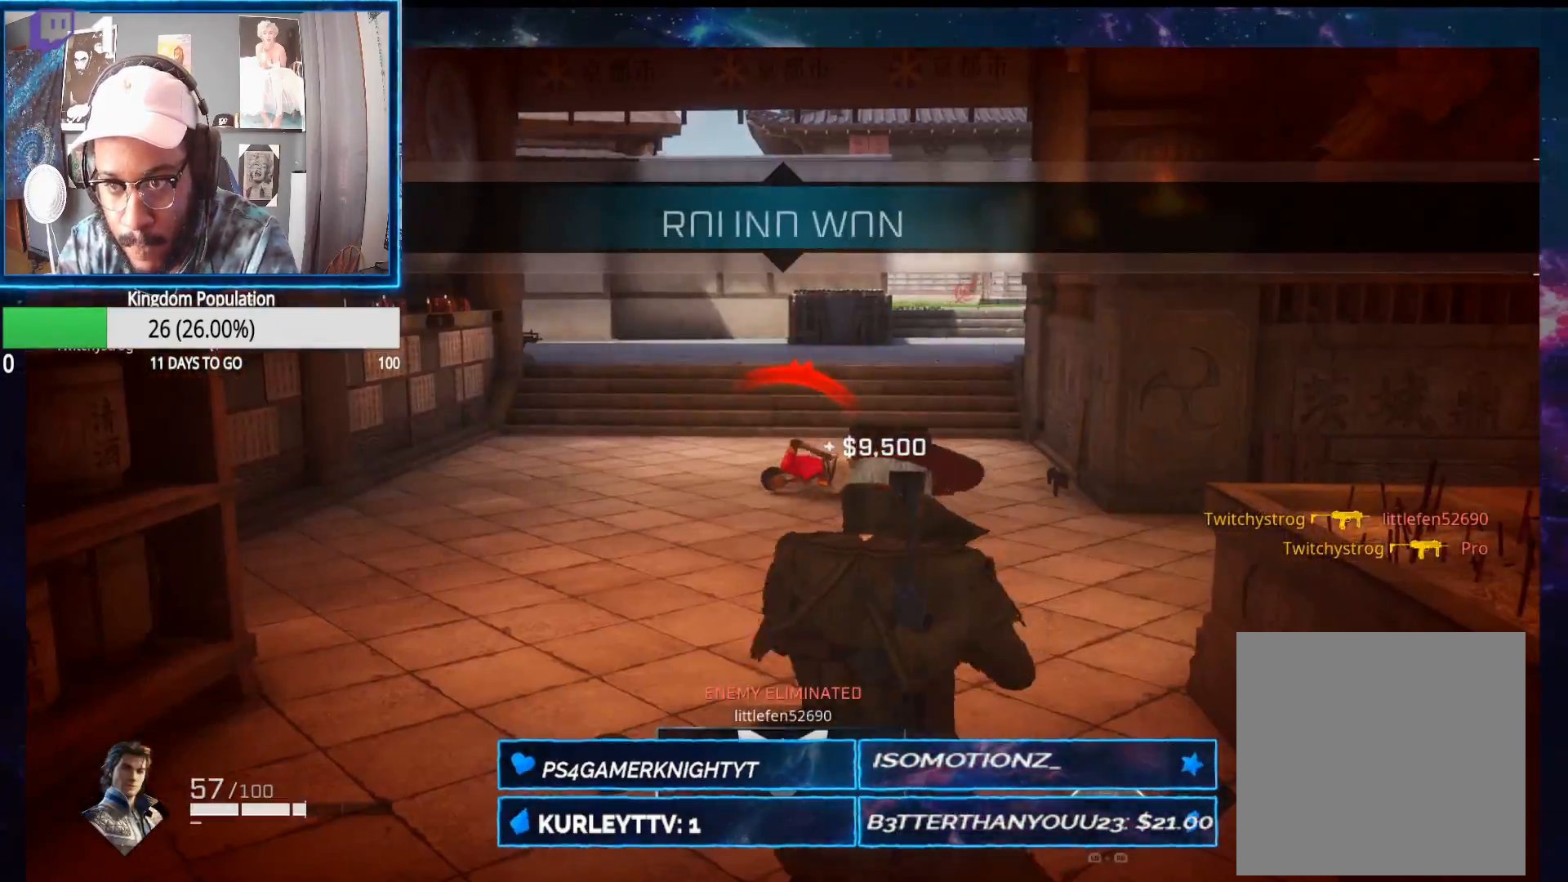
{"buttons": [], "left_stick": "center", "right_stick": "center", "events": []}
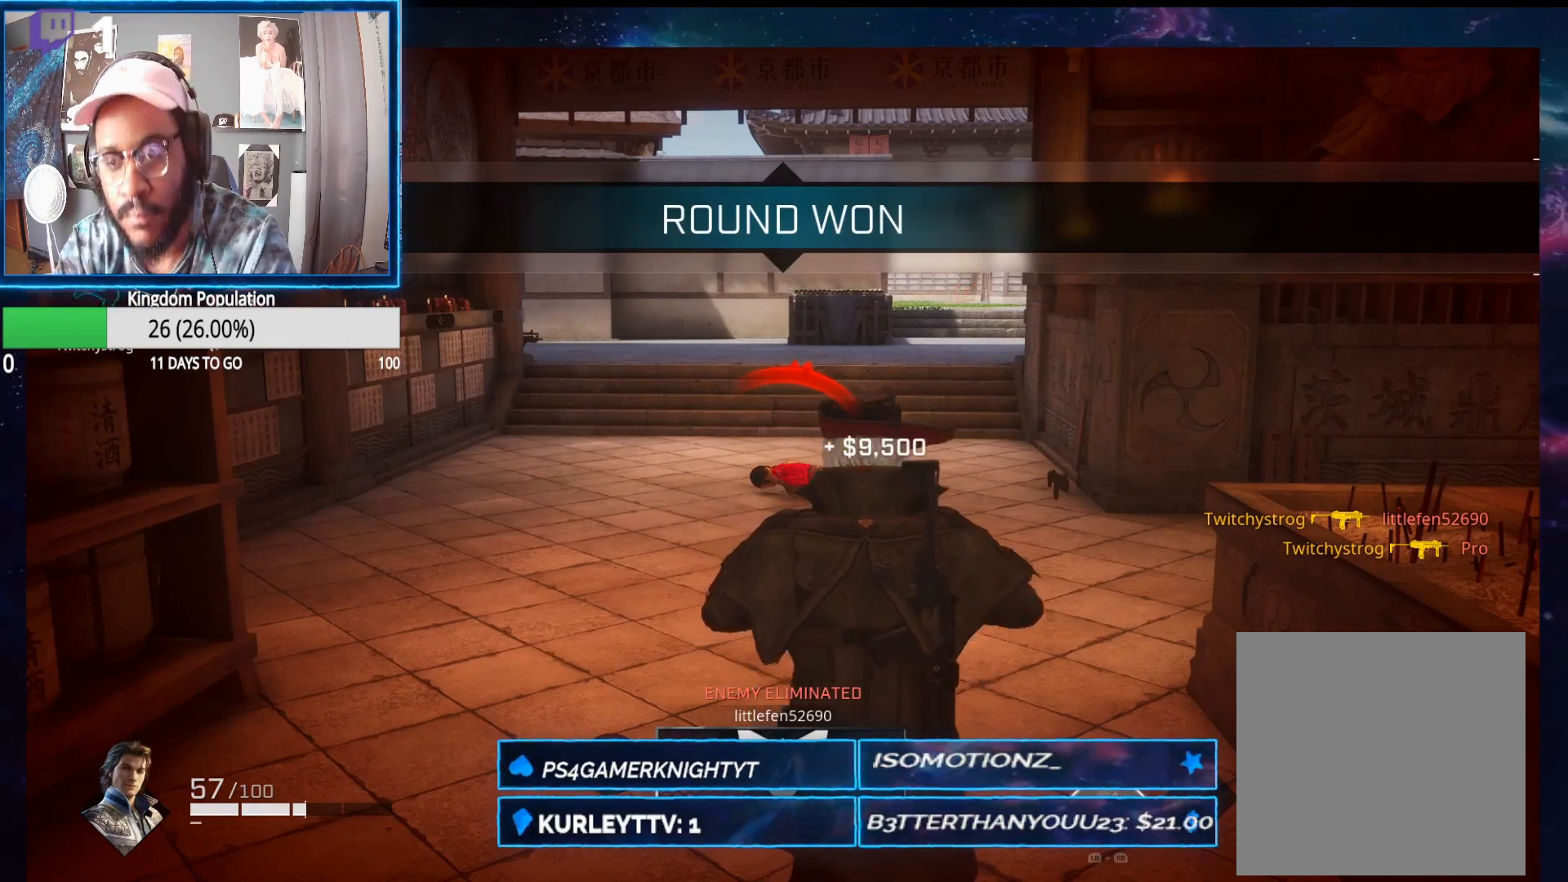
{"buttons": [], "left_stick": "center", "right_stick": "center", "events": []}
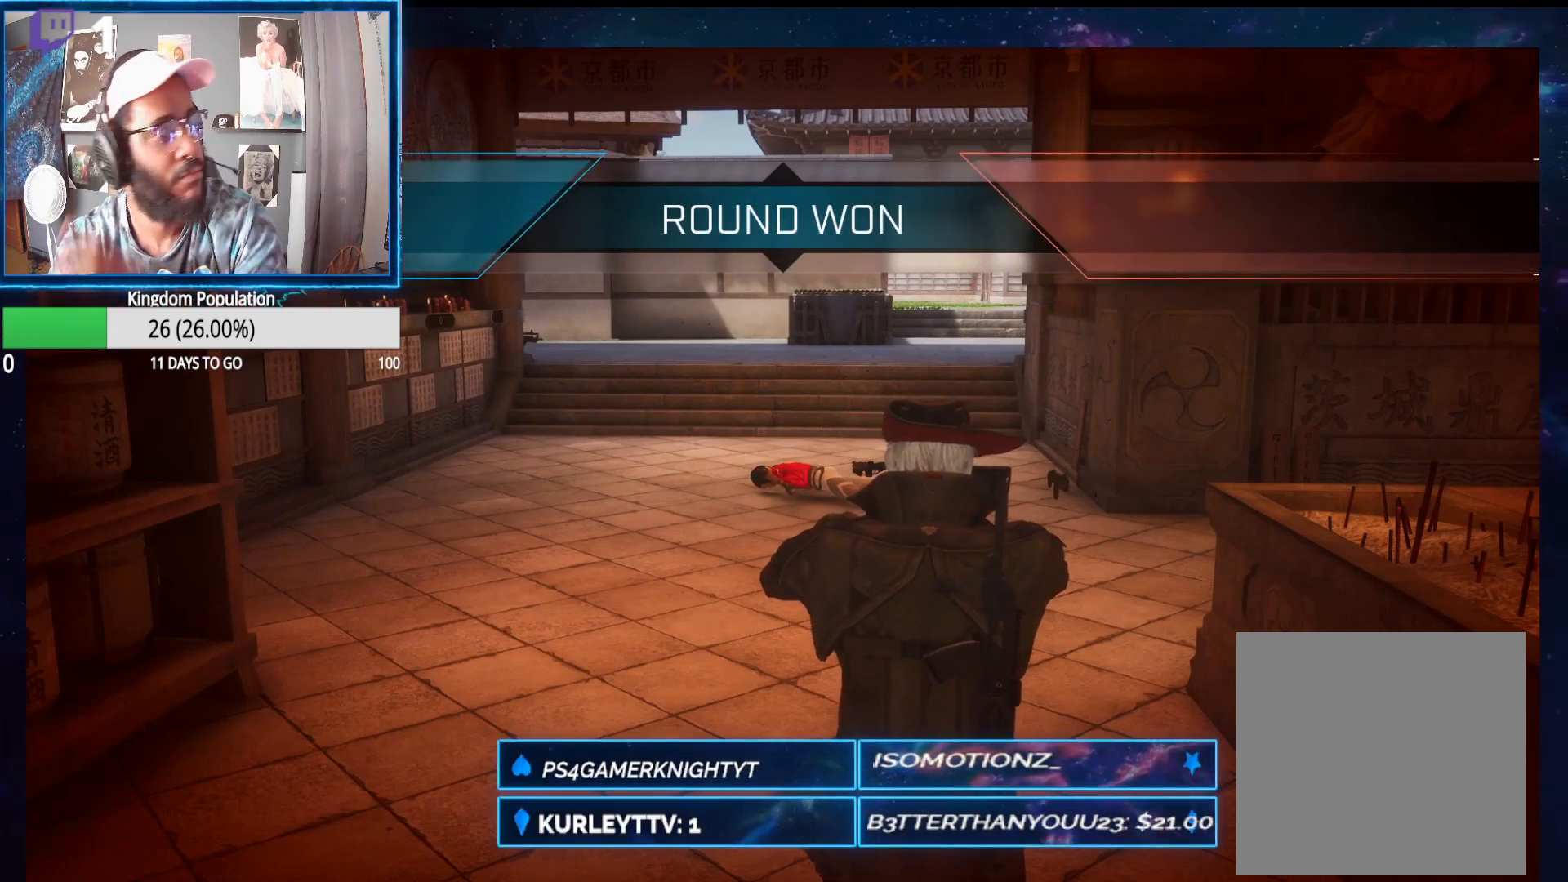
{"buttons": [], "left_stick": "center", "right_stick": "center", "events": []}
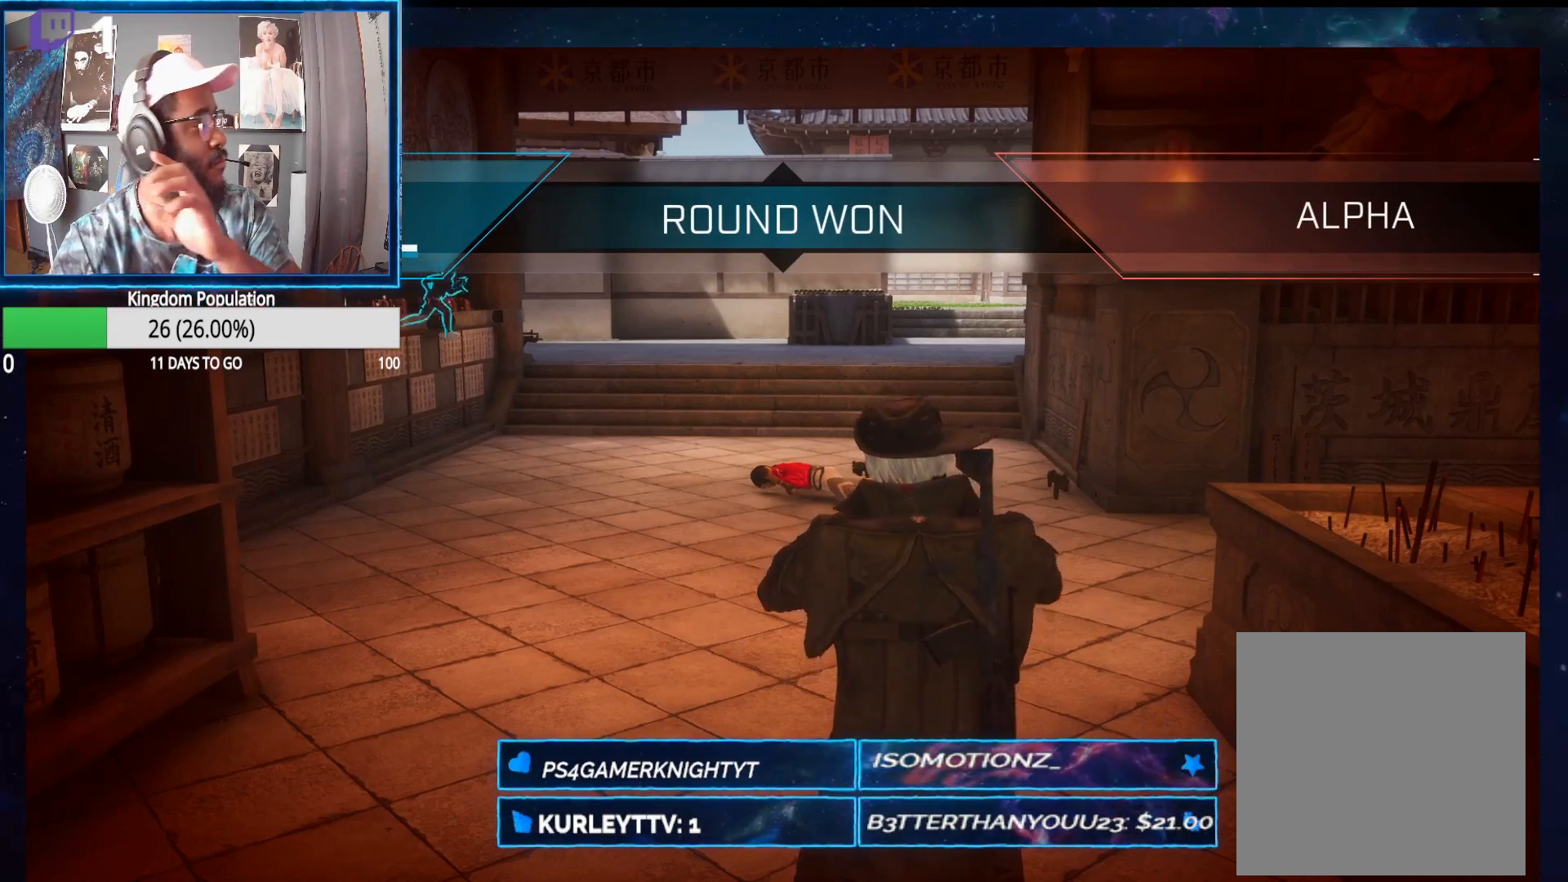
{"buttons": [], "left_stick": "center", "right_stick": "center", "events": []}
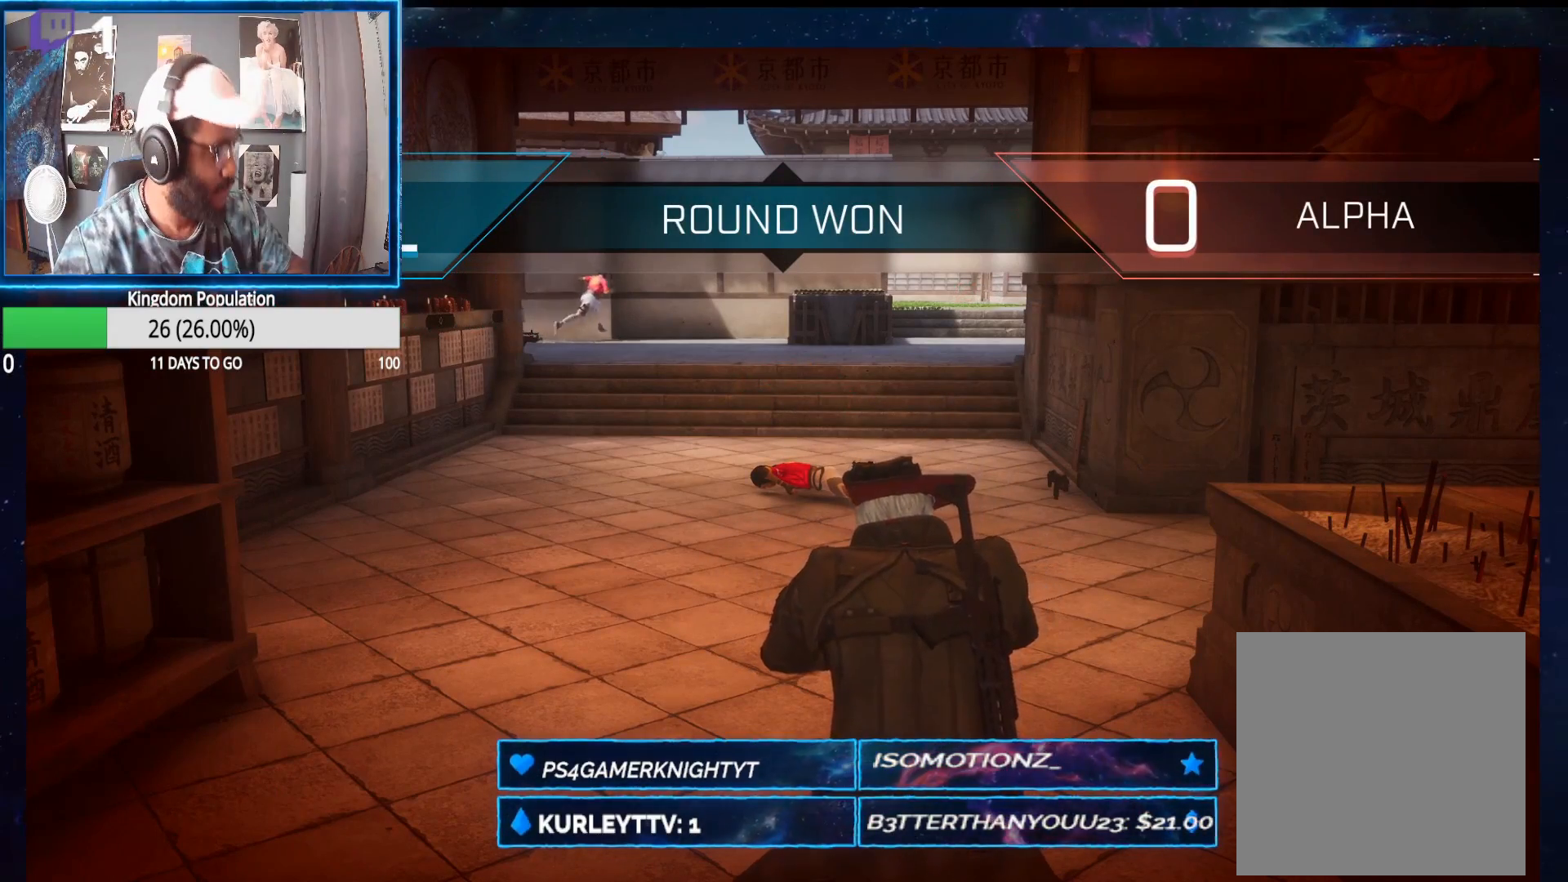
{"buttons": [], "left_stick": "center", "right_stick": "center", "events": []}
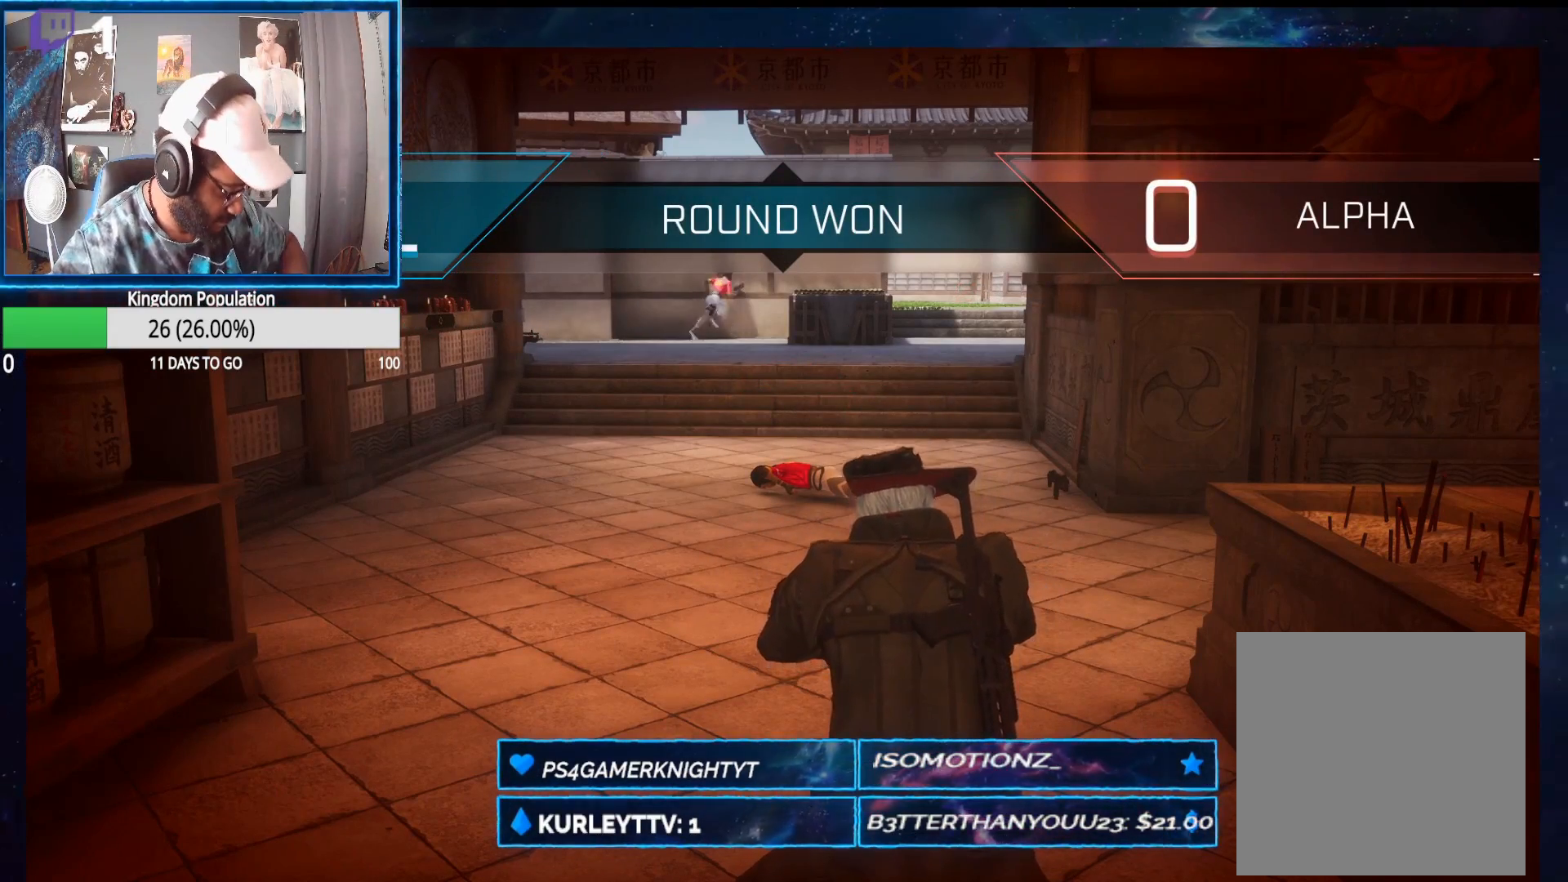
{"buttons": [], "left_stick": "center", "right_stick": "center", "events": []}
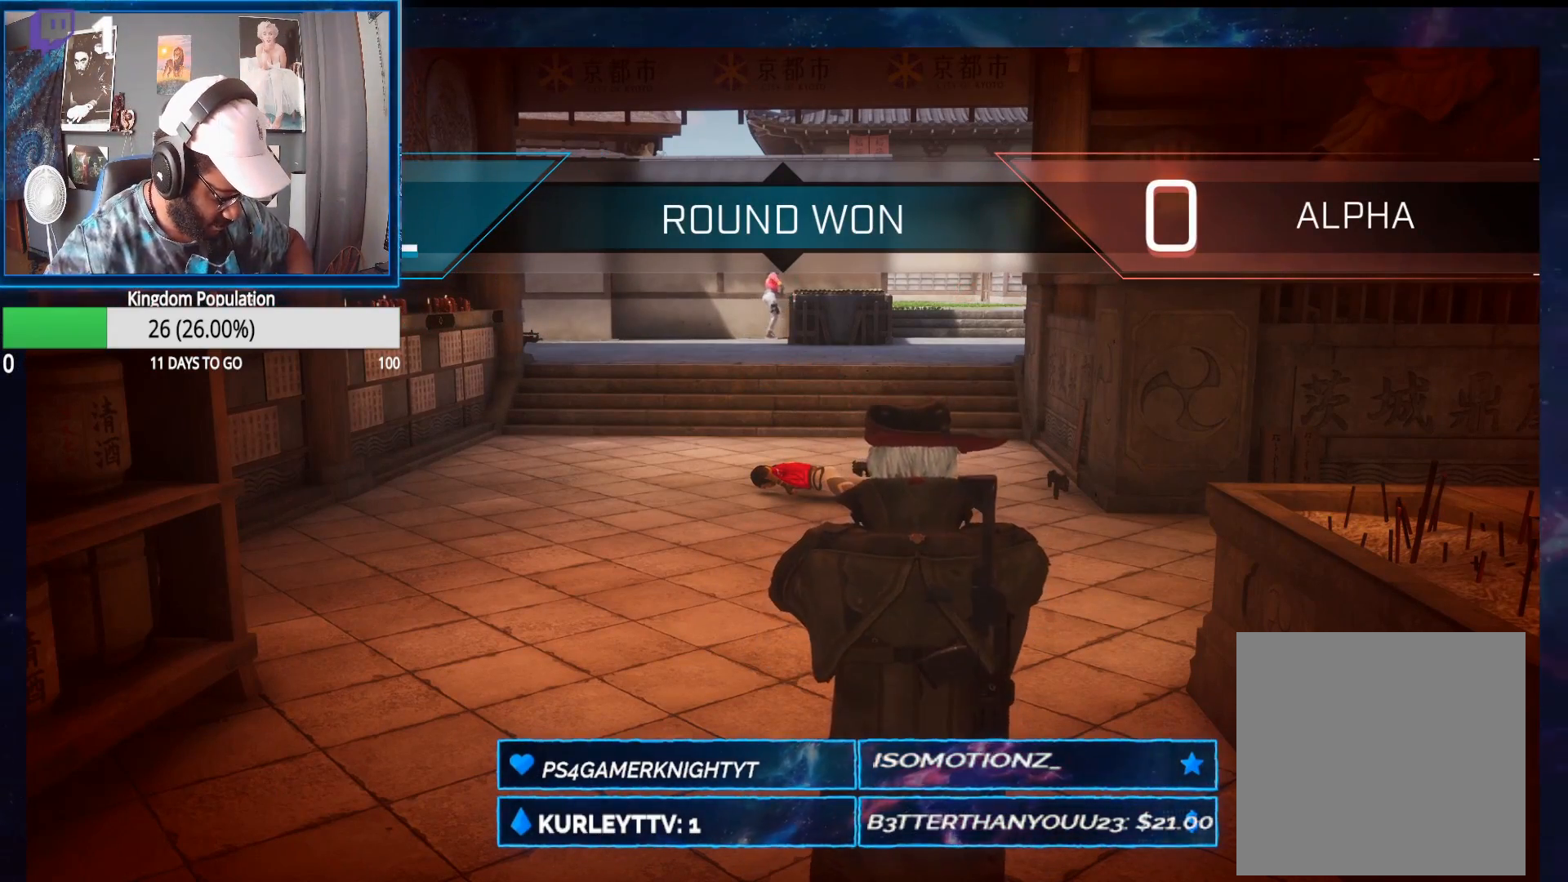
{"buttons": [], "left_stick": "center", "right_stick": "center", "events": []}